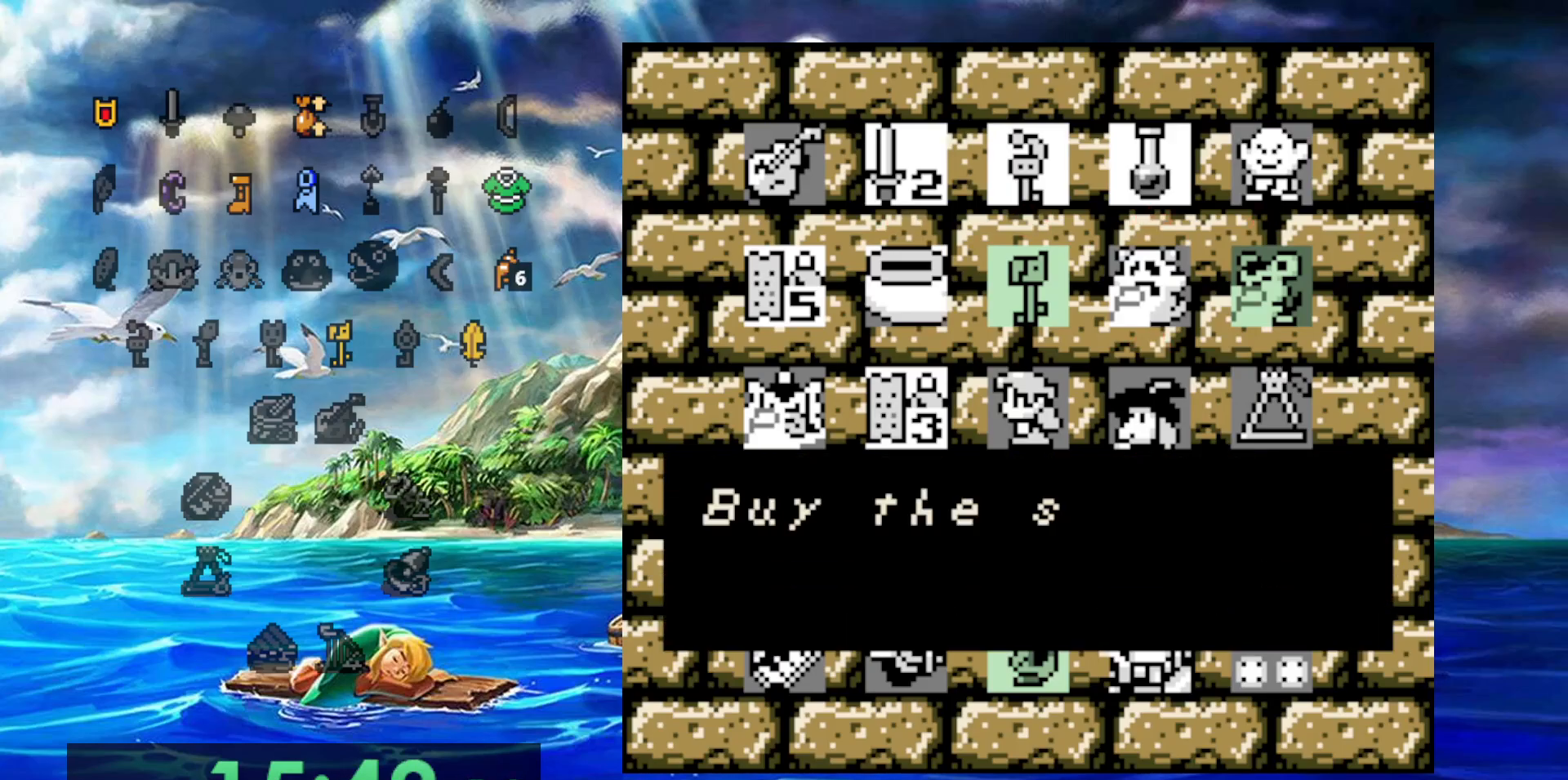
Gameplay with a controller (Nintendo layout); each line is a JSON object with the inputs held at the frame after it (dt_ms = milliseconds from this image to that frame). "events" lists button and stick changes between this image and that frame as [ms after this image, input, new state], when the widget could be followed in between. Not read: DPAD_DOWN DPAD_LEFT DPAD_UP L3 R3.
{"dt_ms": 500, "buttons": ["A"], "events": [[500, "A", "down"]]}
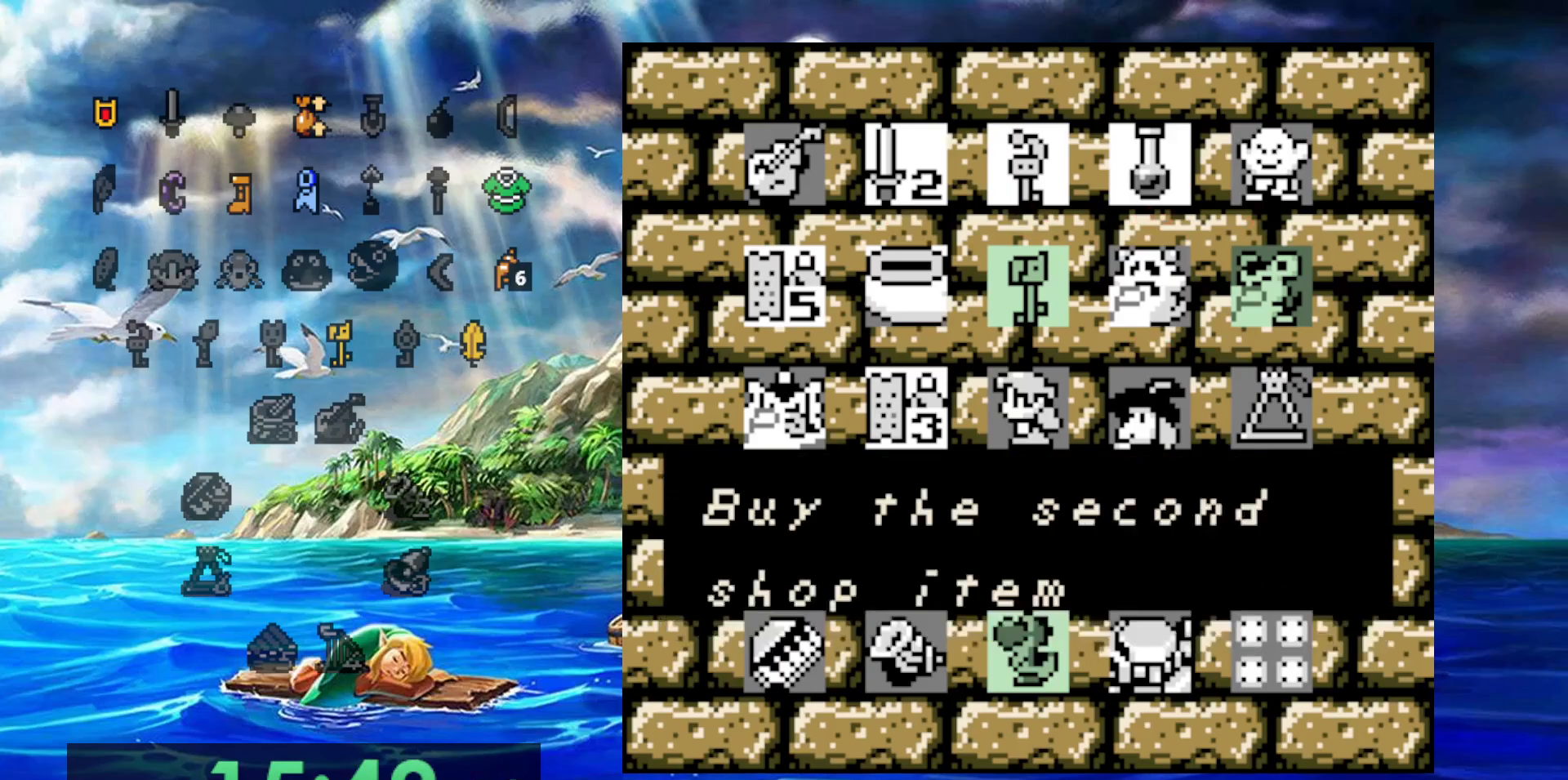
{"dt_ms": 500, "buttons": [], "events": [[150, "A", "up"]]}
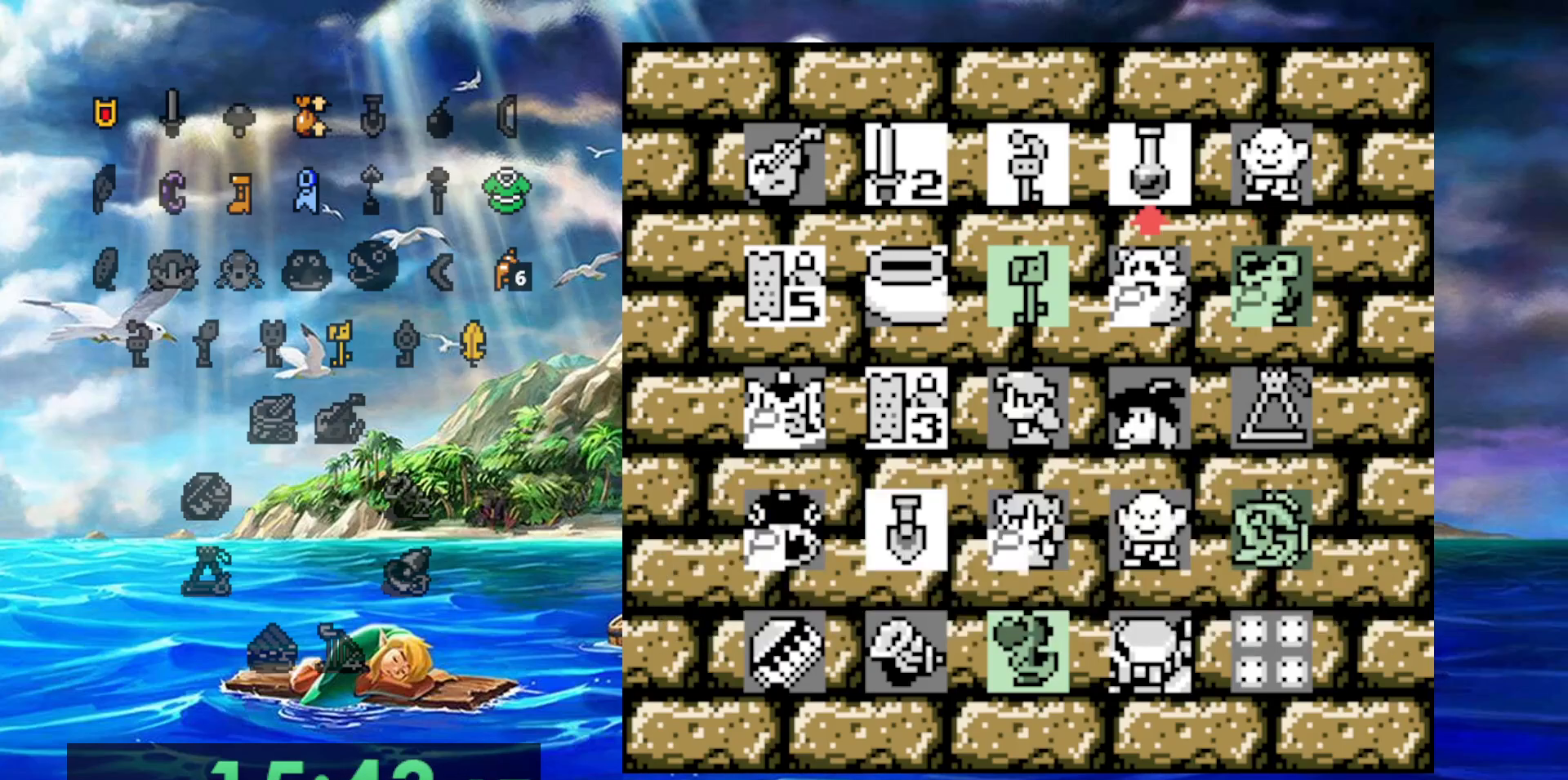
{"dt_ms": 500, "buttons": [], "events": []}
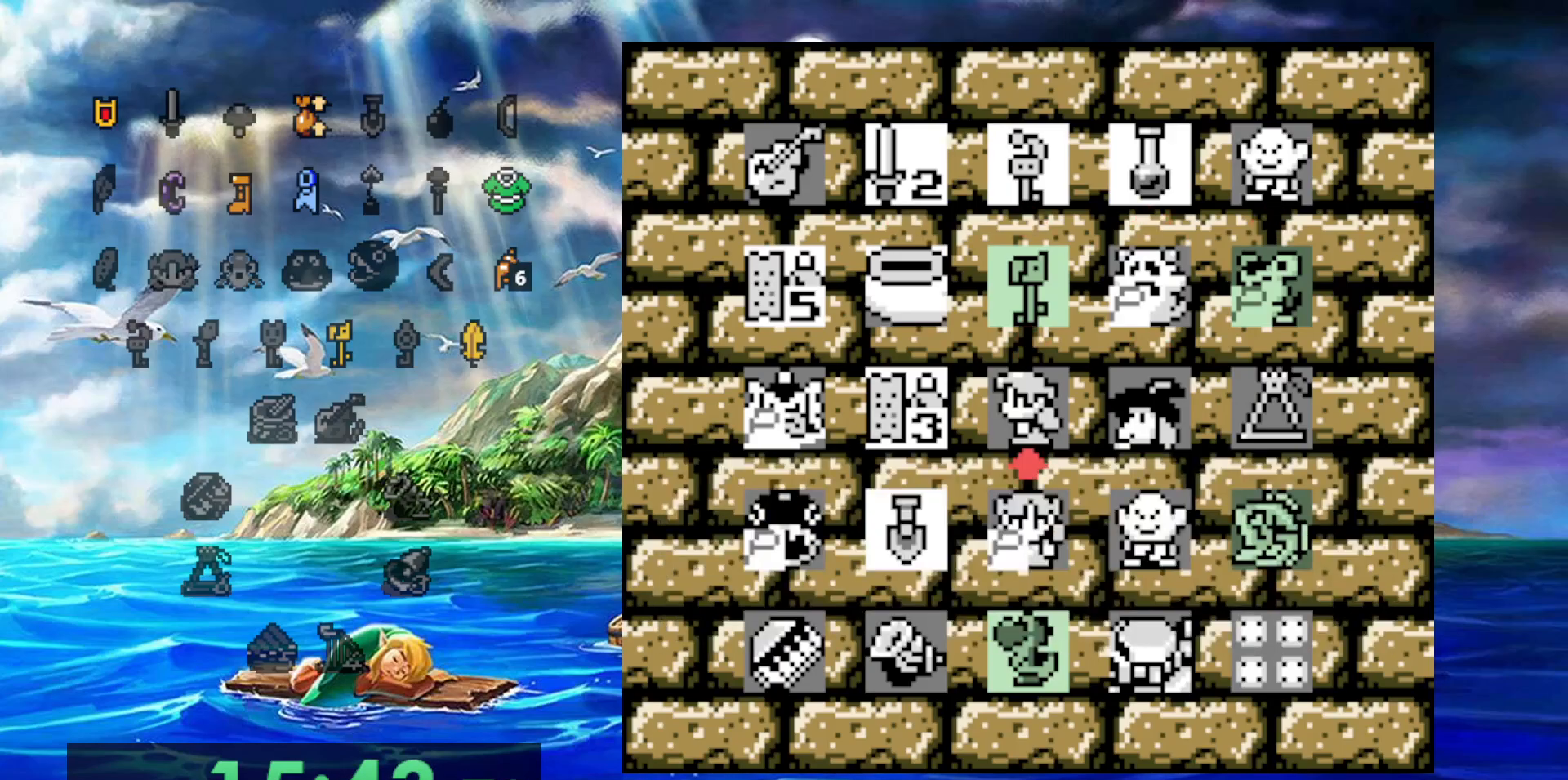
{"dt_ms": 500, "buttons": [], "events": [[217, "DPAD_RIGHT", "down"], [333, "DPAD_RIGHT", "up"]]}
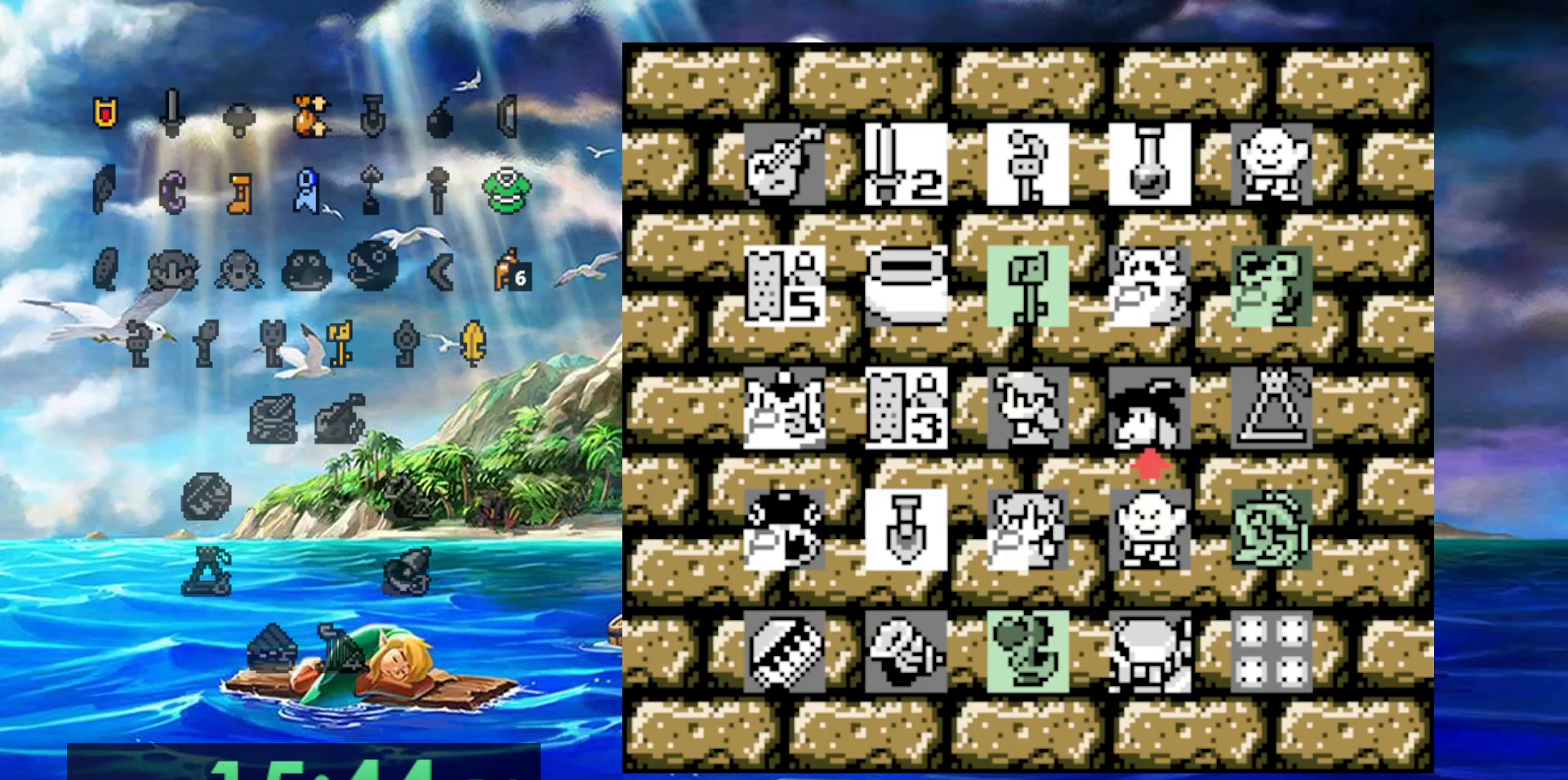
{"dt_ms": 500, "buttons": [], "events": []}
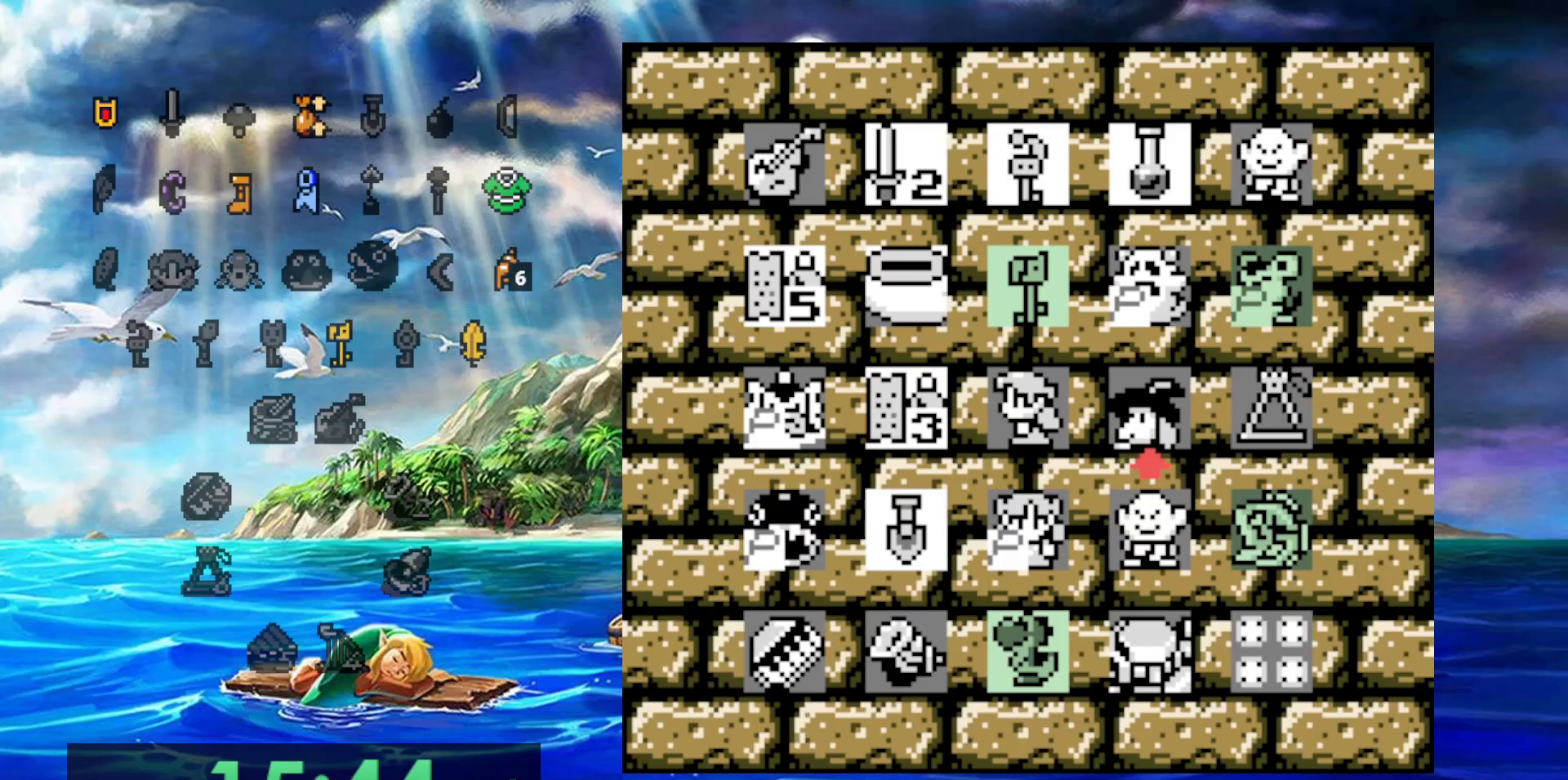
{"dt_ms": 500, "buttons": ["DPAD_RIGHT"], "events": [[33, "B", "down"], [200, "B", "up"], [283, "DPAD_RIGHT", "down"]]}
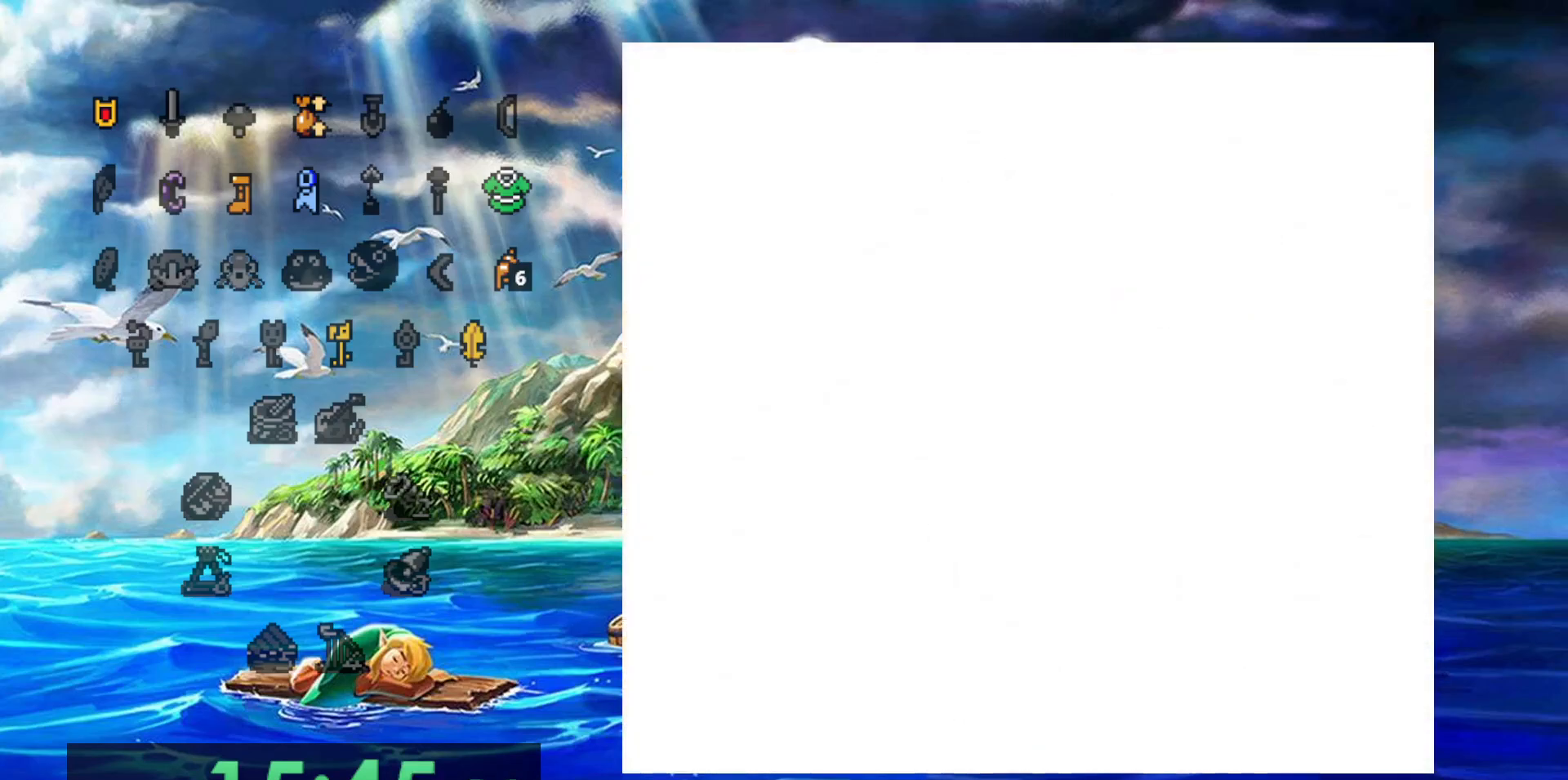
{"dt_ms": 500, "buttons": ["DPAD_RIGHT"], "events": []}
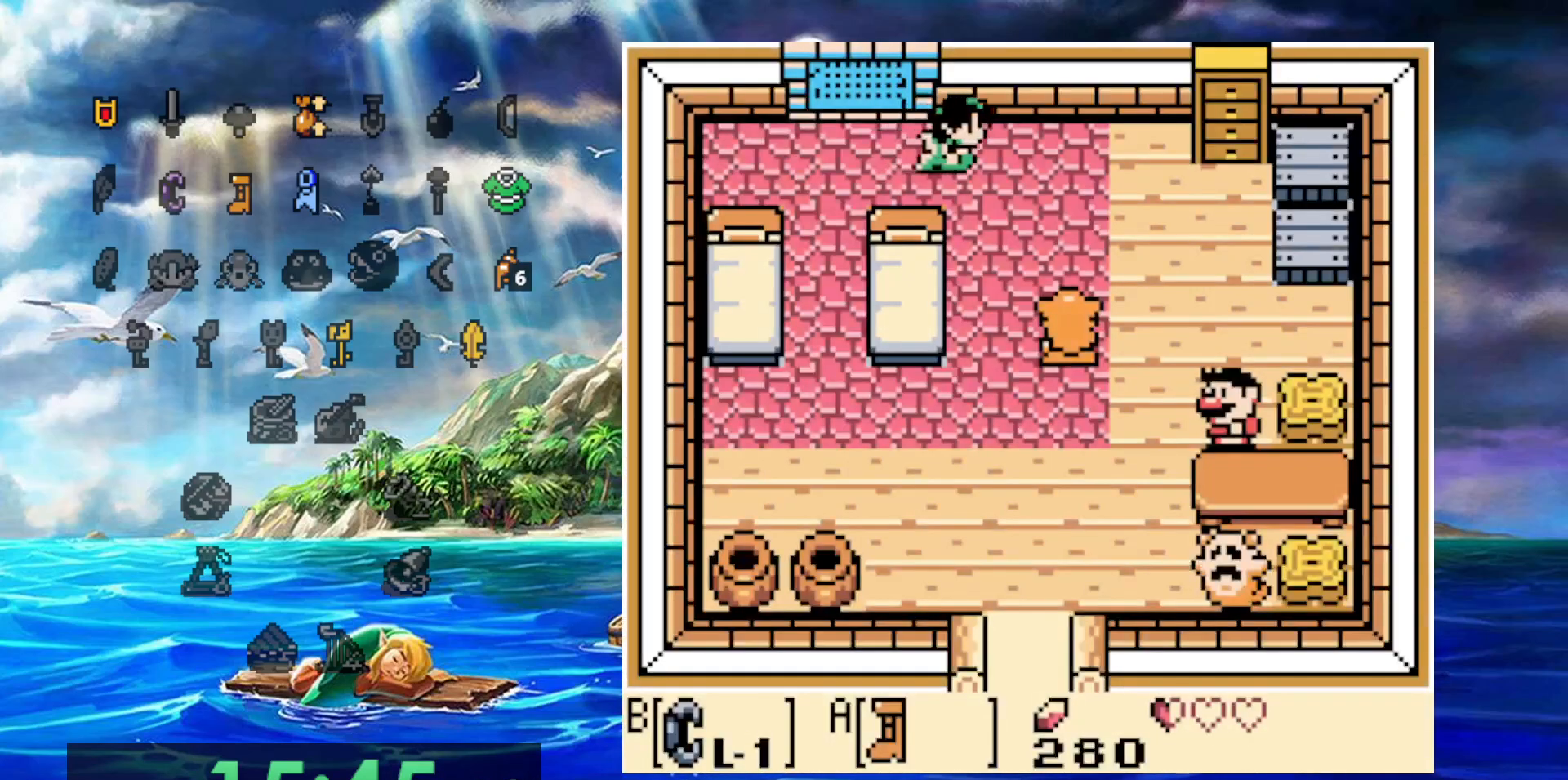
{"dt_ms": 500, "buttons": ["A"], "events": [[133, "A", "down"], [167, "DPAD_RIGHT", "up"]]}
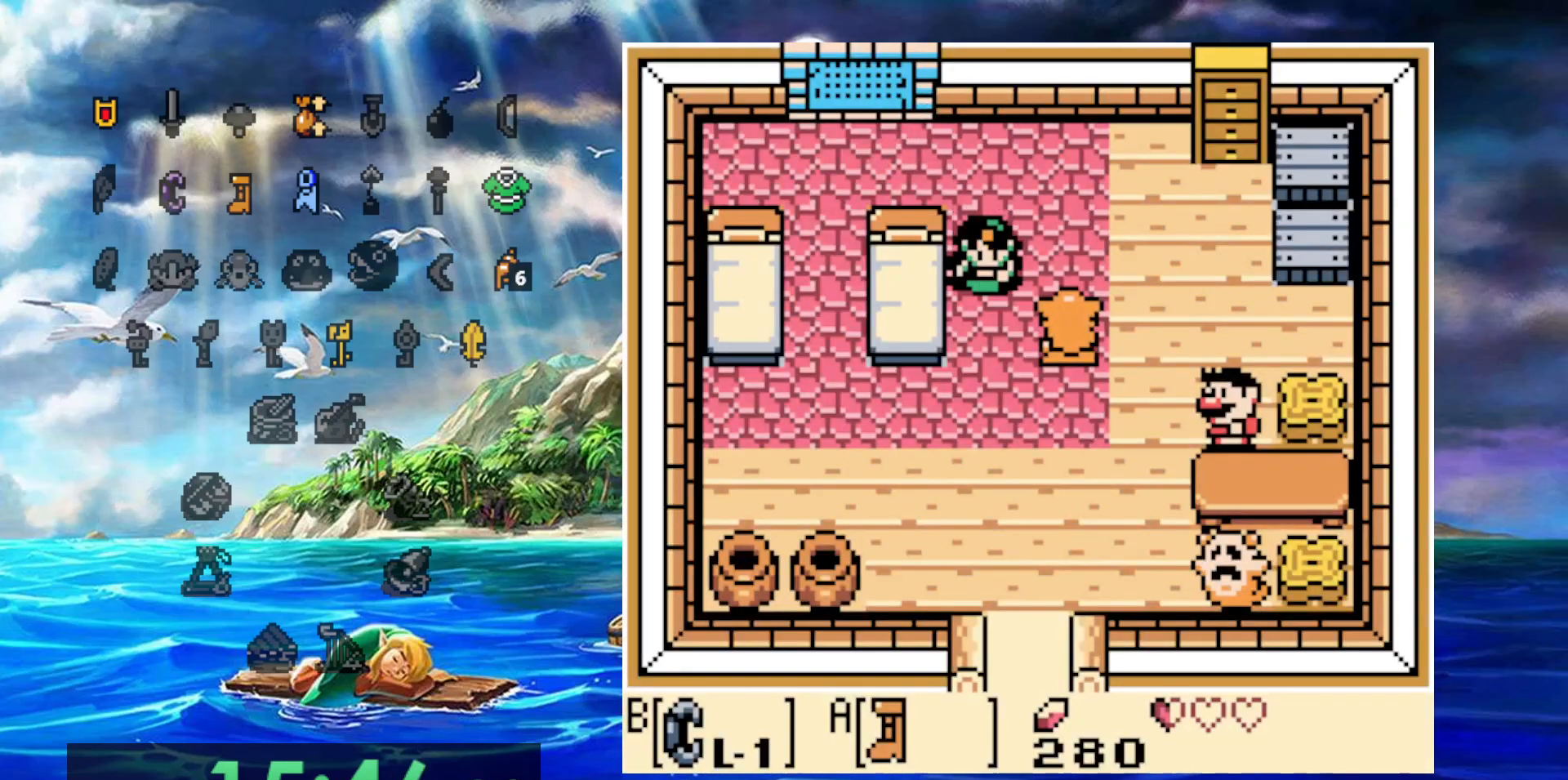
{"dt_ms": 1000, "buttons": ["A"]}
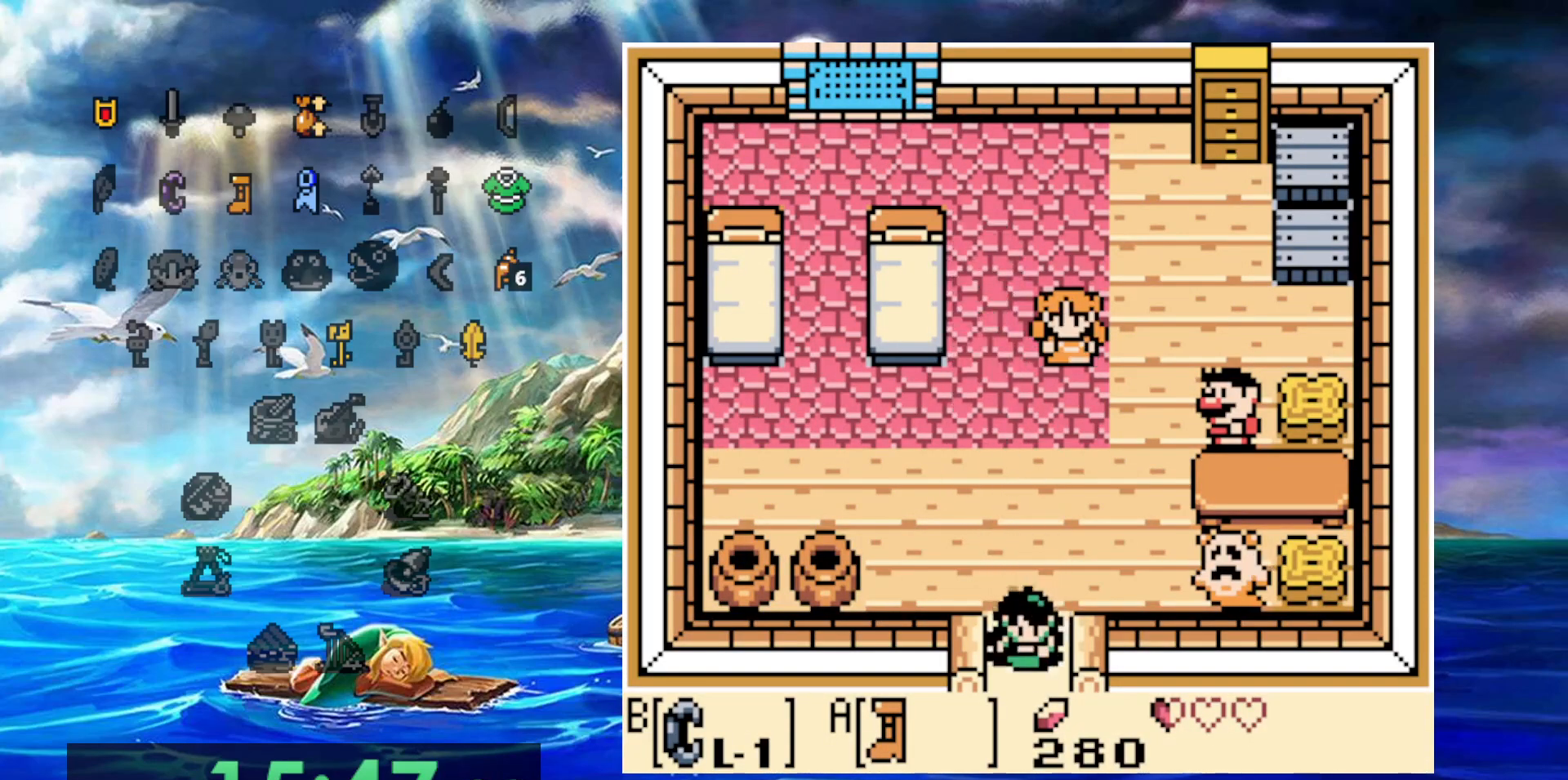
{"dt_ms": 500, "buttons": ["A"], "events": []}
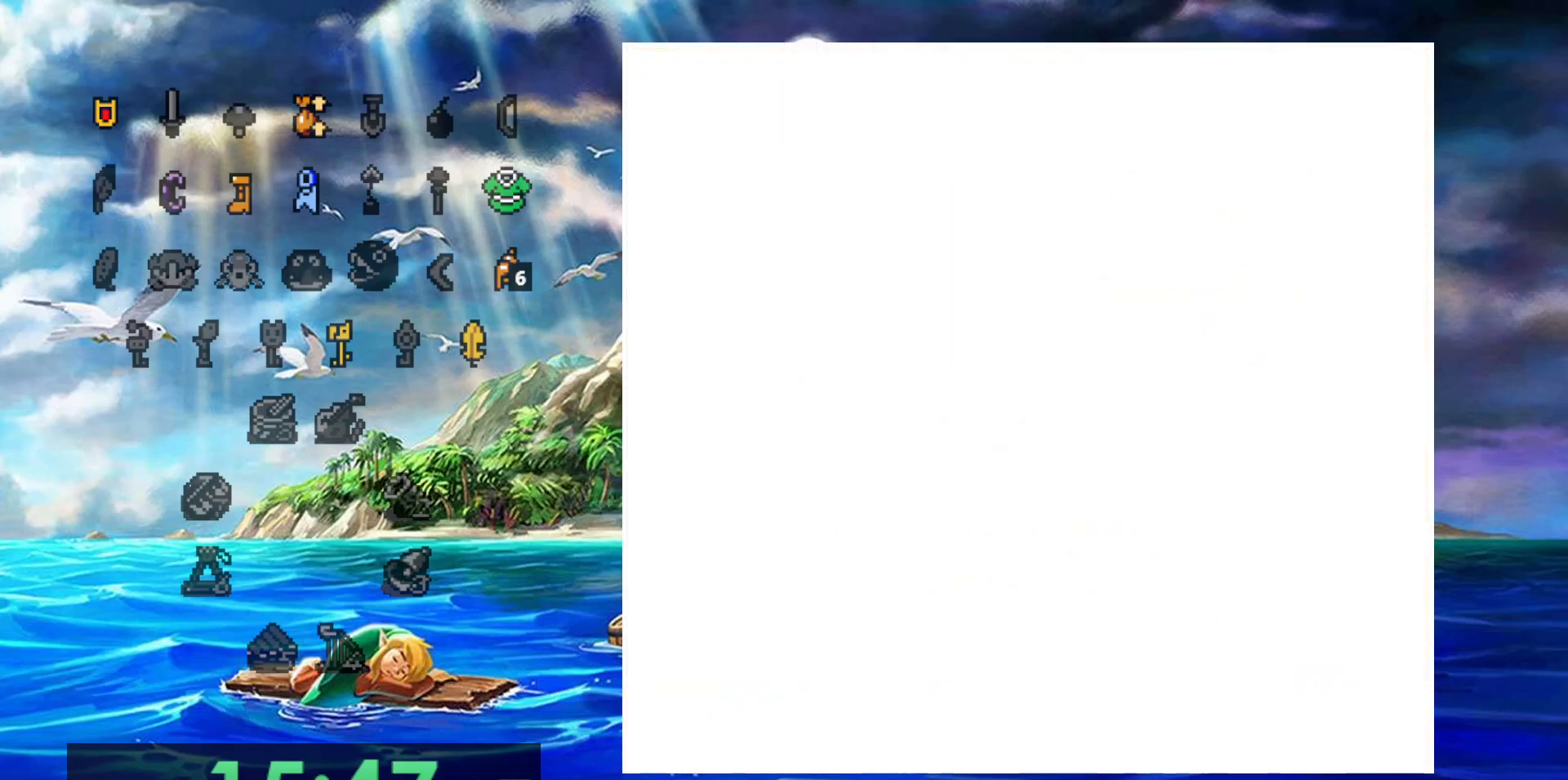
{"dt_ms": 500, "buttons": ["A"], "events": []}
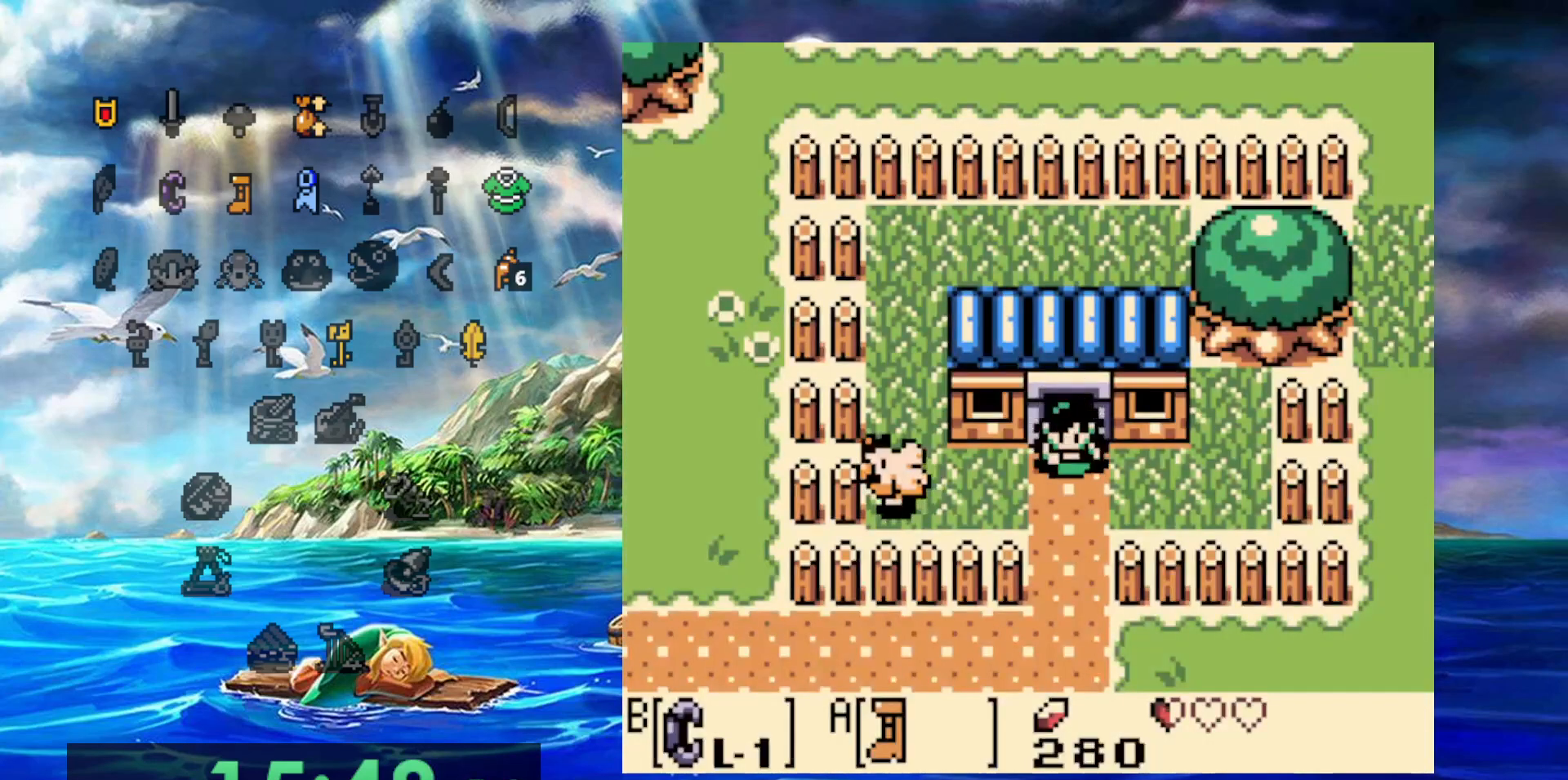
{"dt_ms": 1000, "buttons": ["A", "DPAD_RIGHT"]}
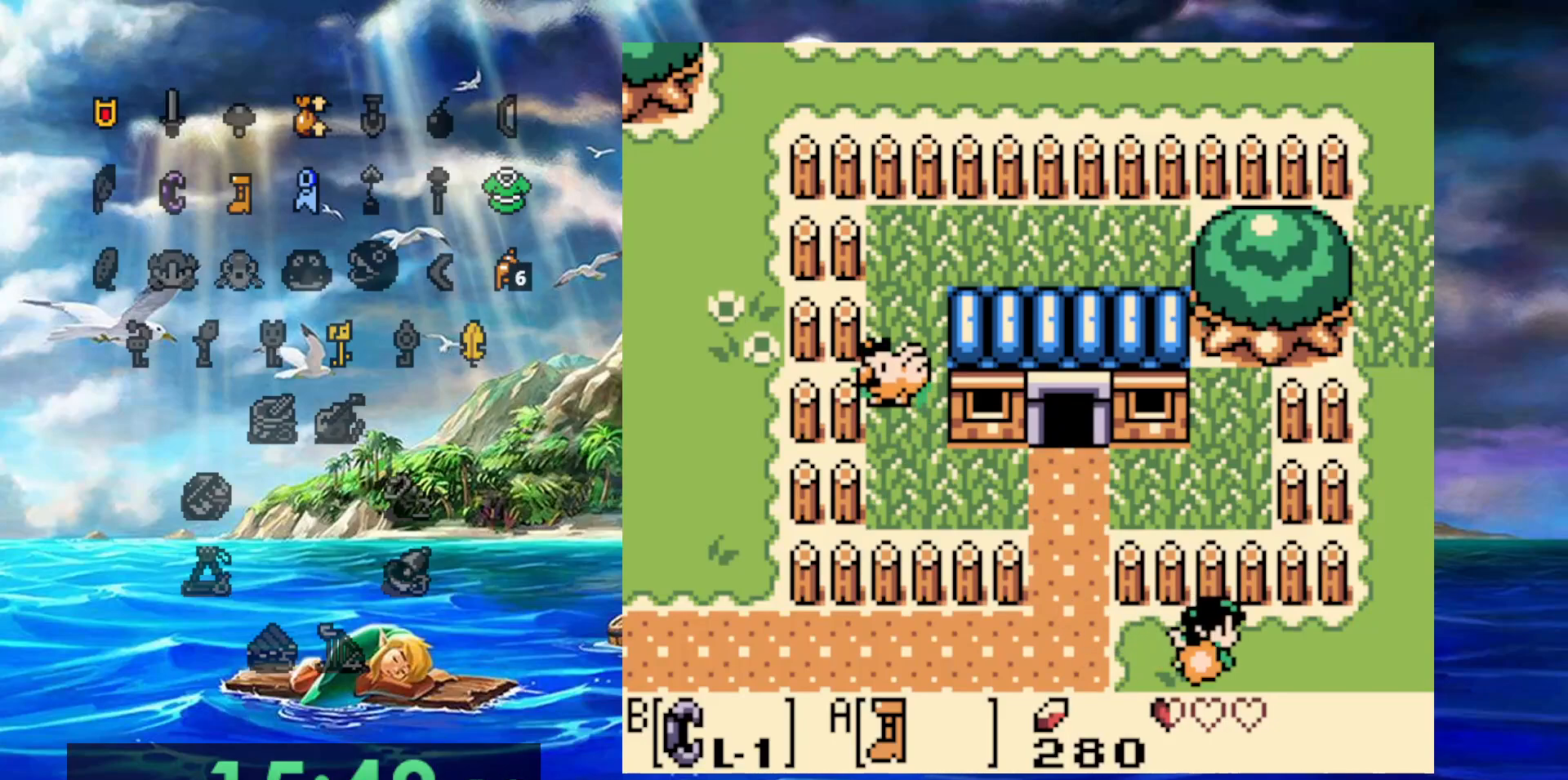
{"dt_ms": 500, "buttons": ["A", "DPAD_RIGHT"], "events": []}
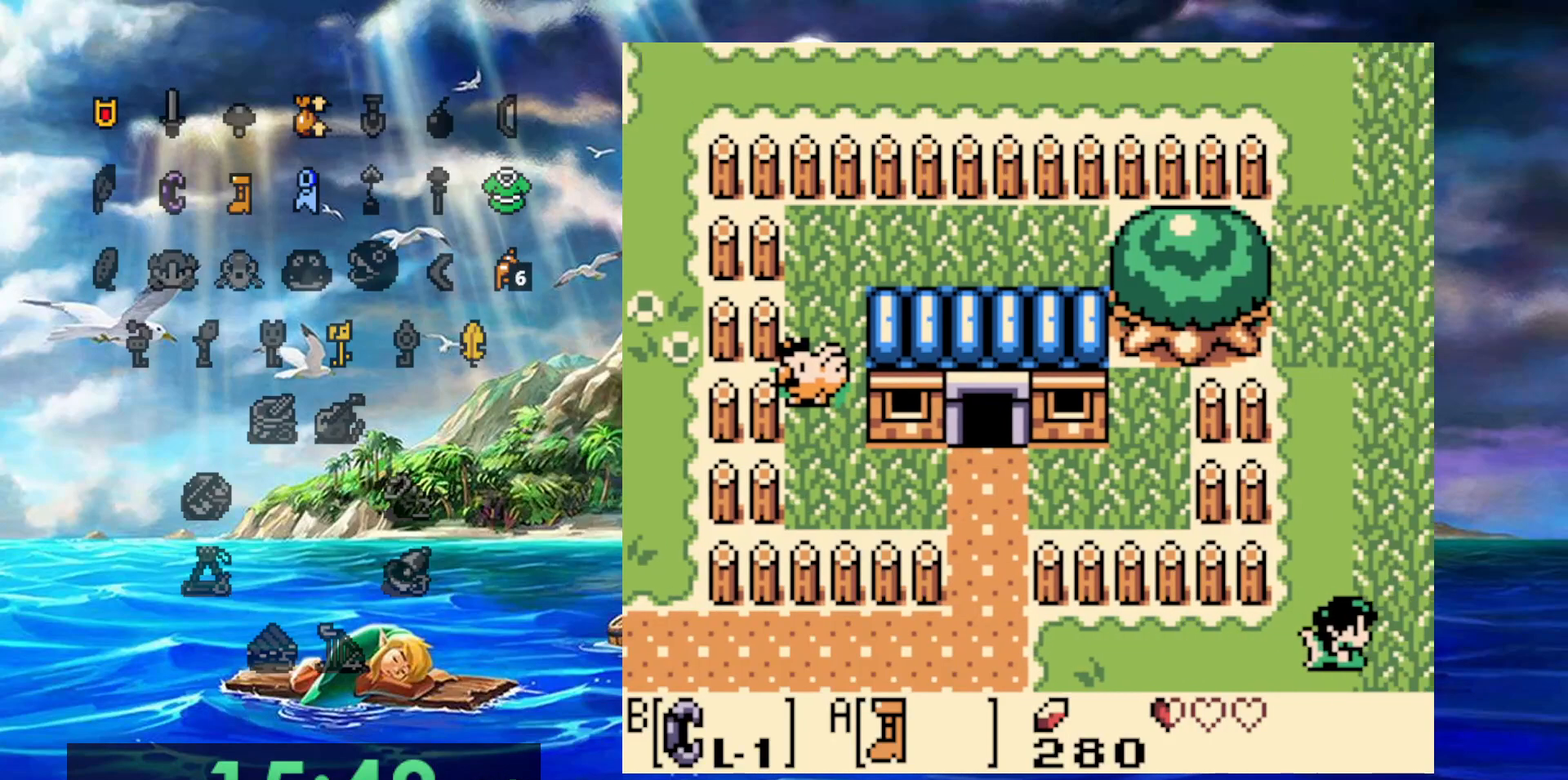
{"dt_ms": 500, "buttons": ["A"], "events": [[100, "DPAD_RIGHT", "up"]]}
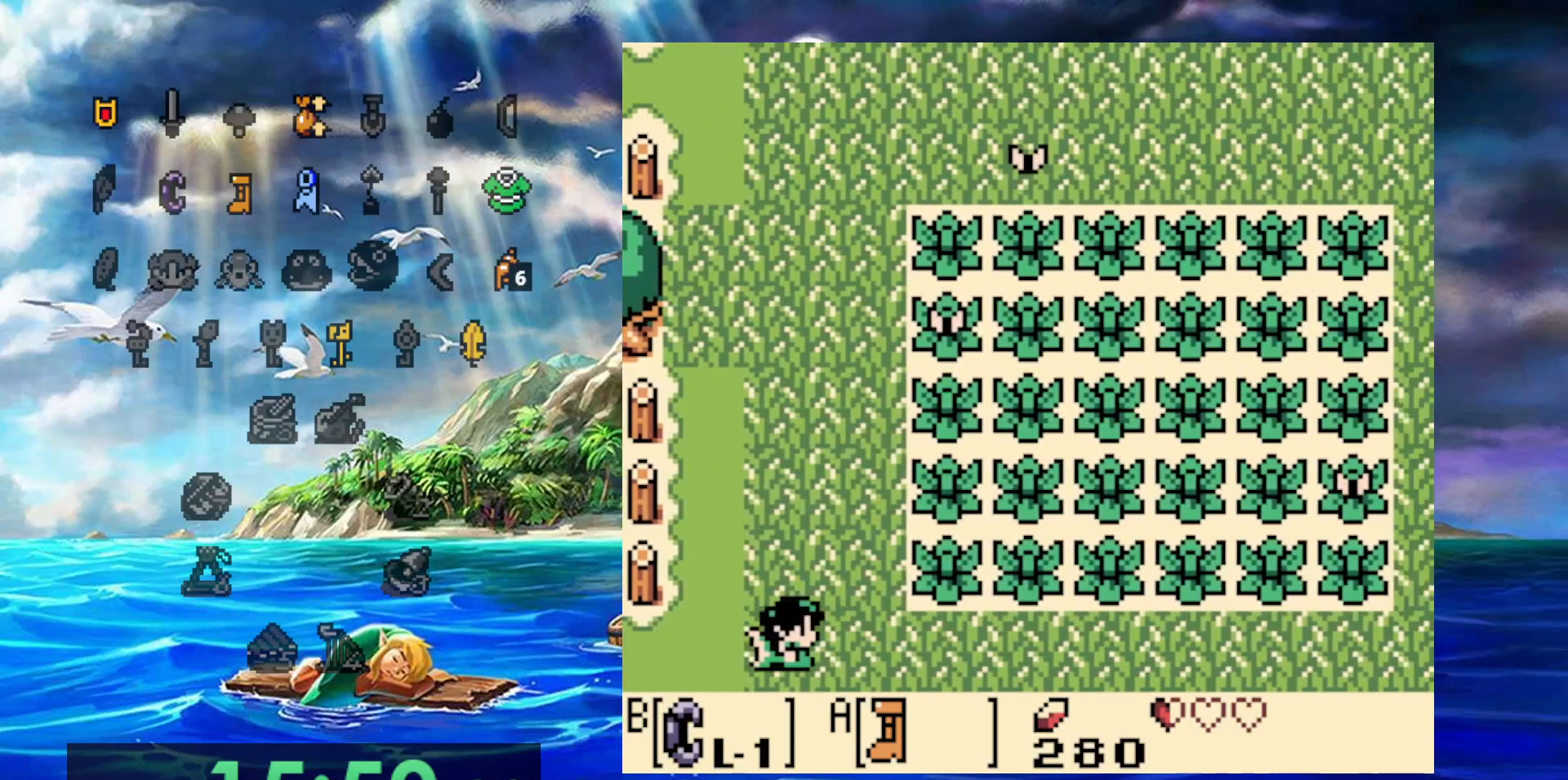
{"dt_ms": 500, "buttons": ["A"], "events": []}
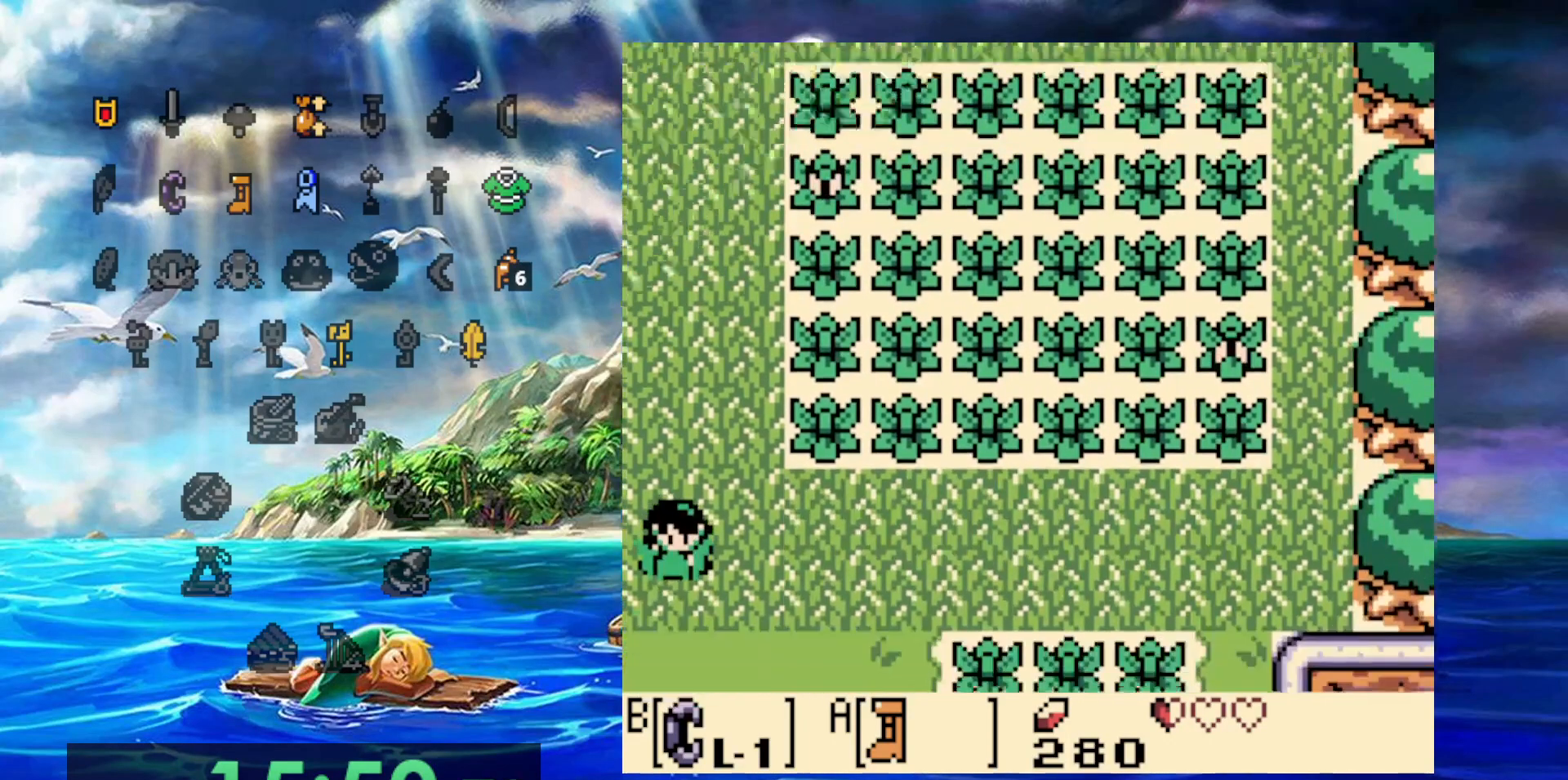
{"dt_ms": 500, "buttons": ["A"], "events": []}
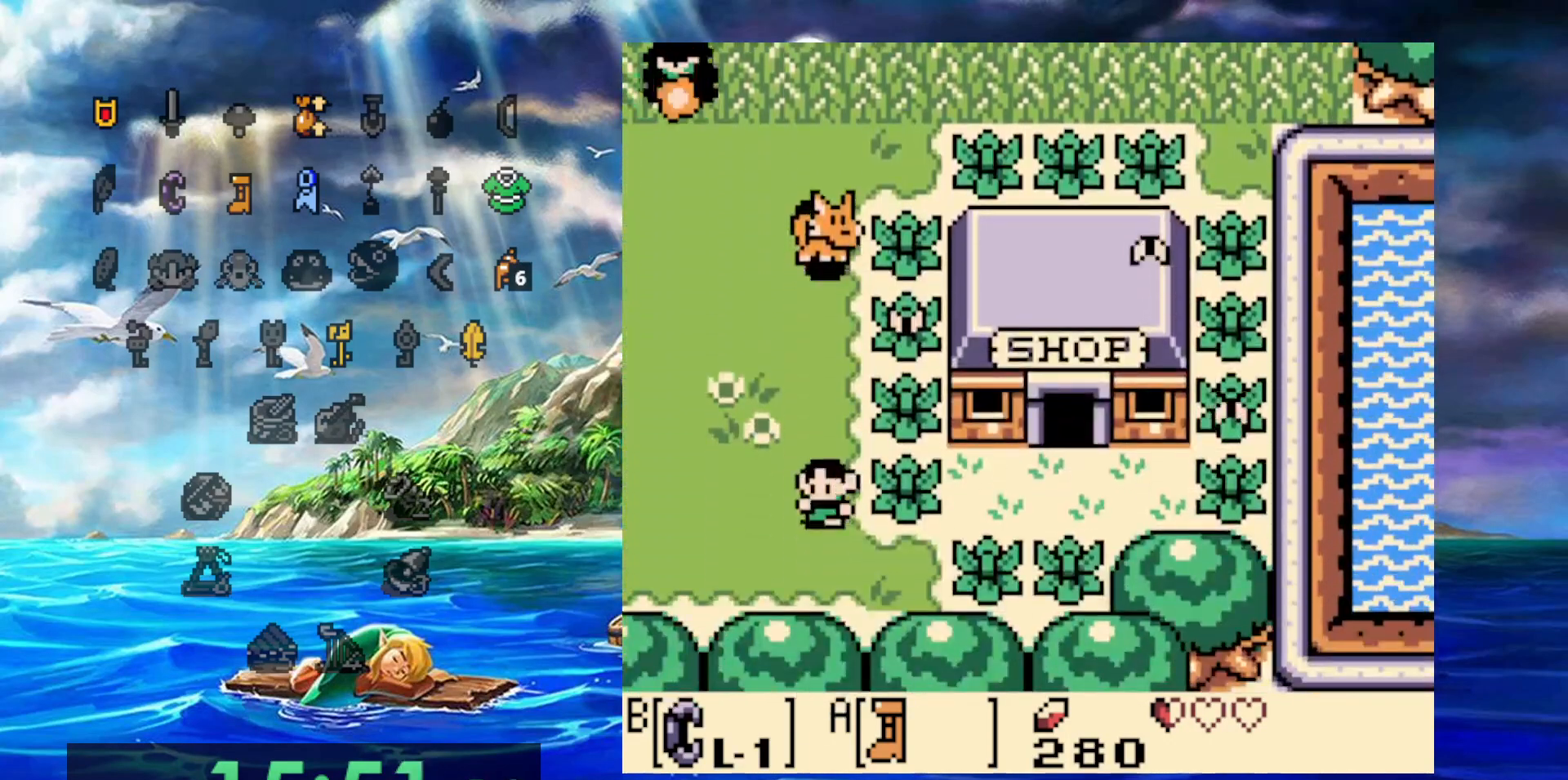
{"dt_ms": 500, "buttons": ["A"], "events": []}
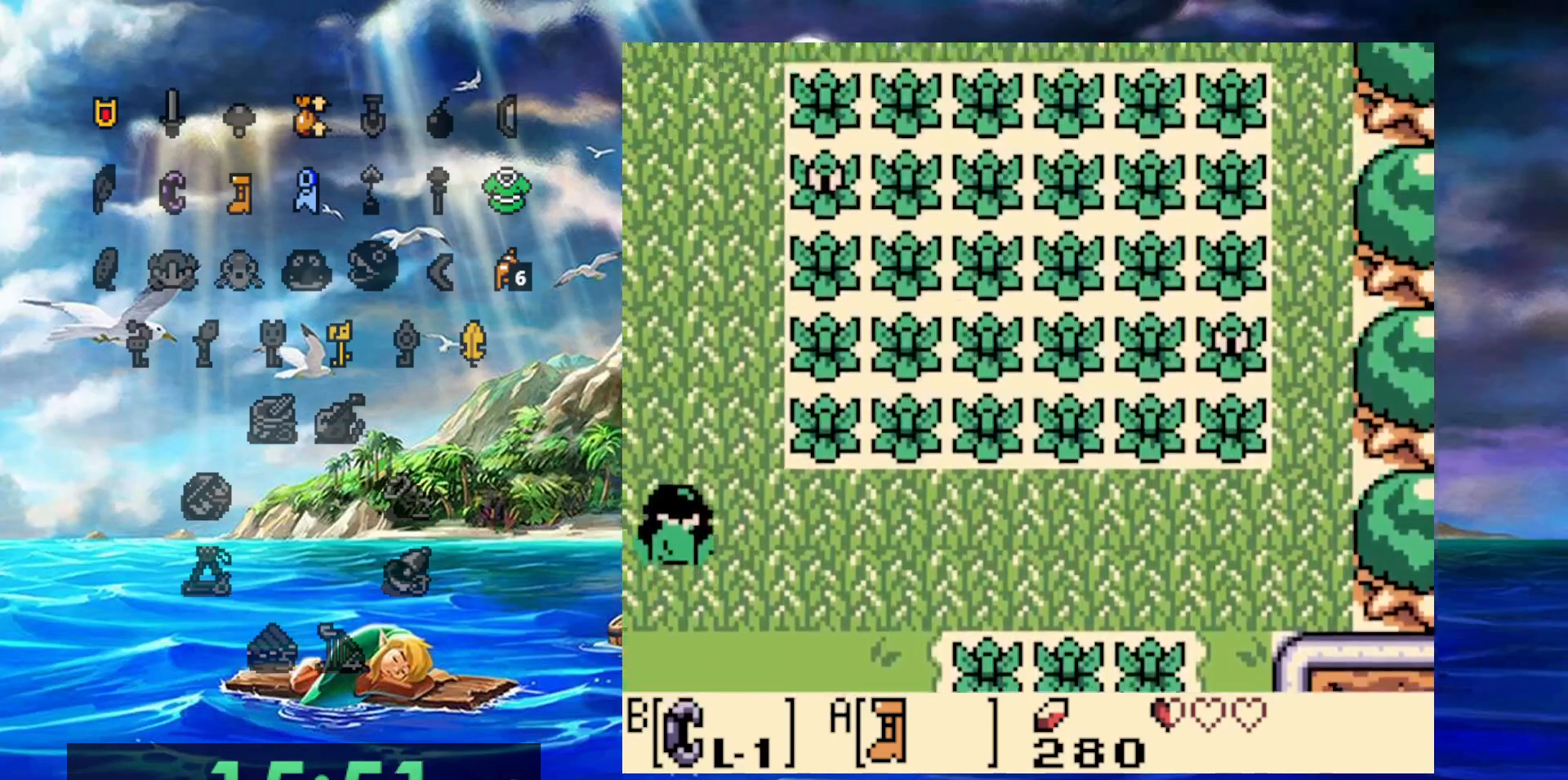
{"dt_ms": 500, "buttons": ["A"], "events": []}
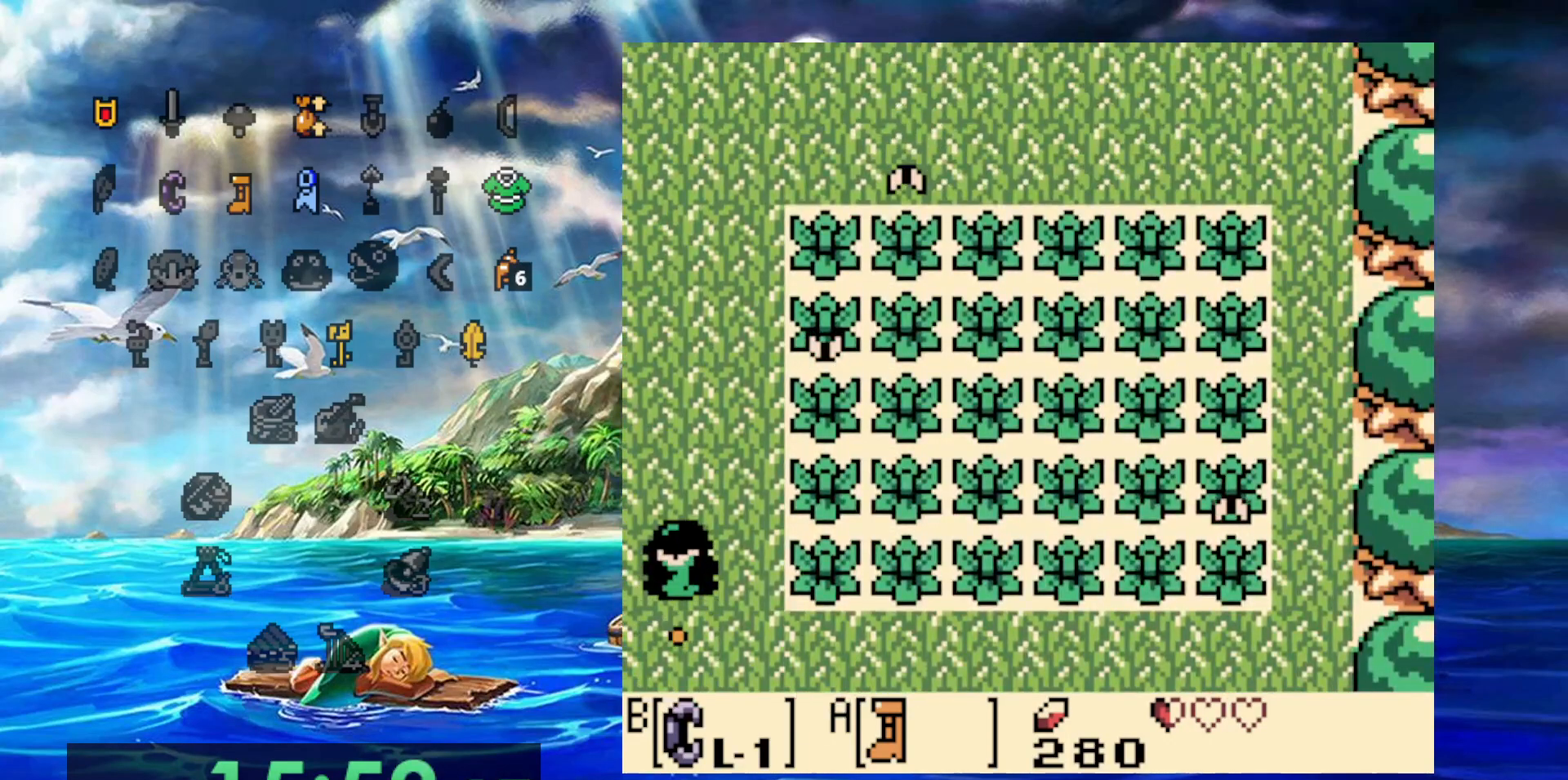
{"dt_ms": 500, "buttons": ["A"], "events": []}
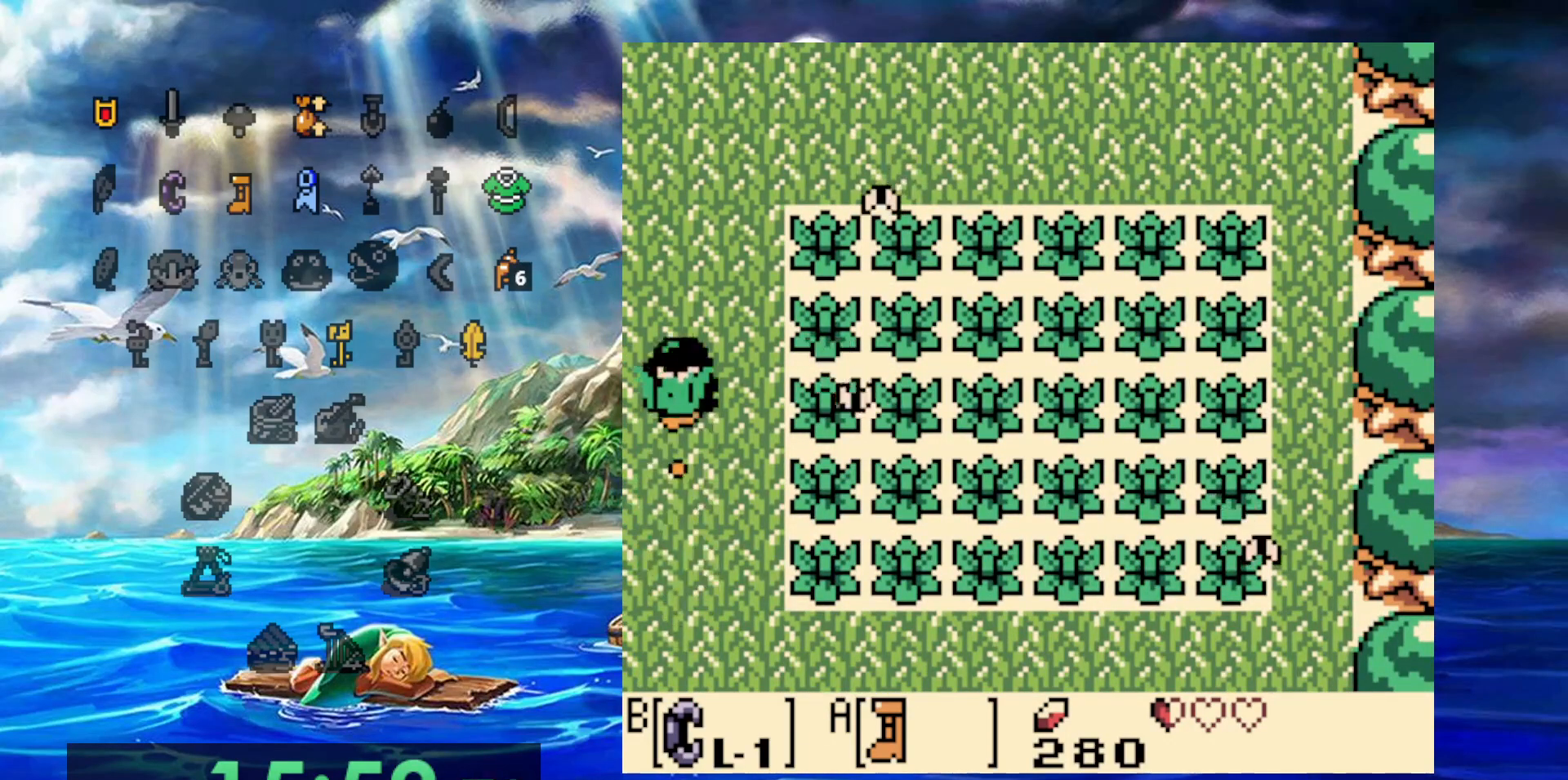
{"dt_ms": 500, "buttons": ["A"], "events": []}
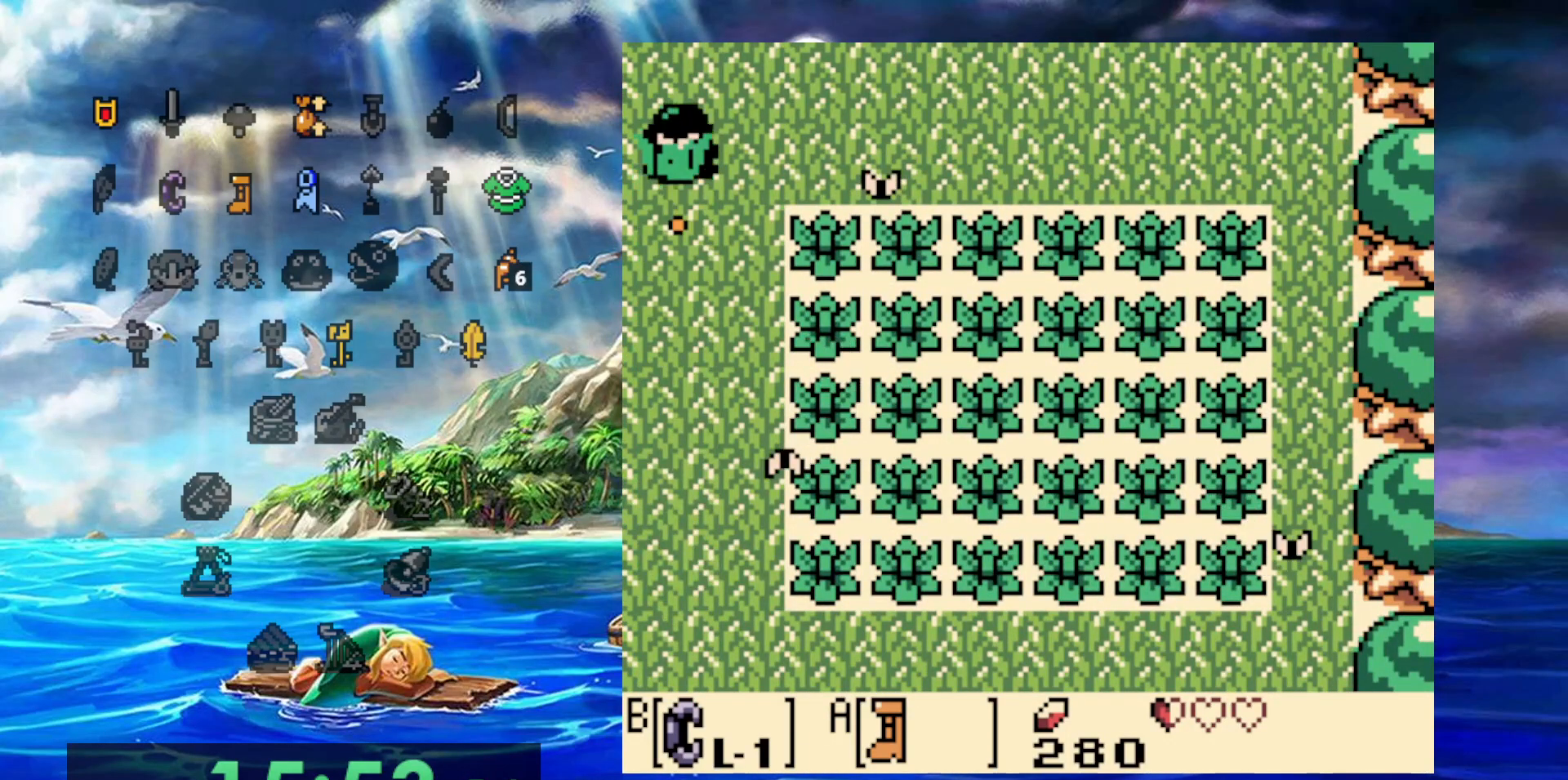
{"dt_ms": 500, "buttons": ["A"], "events": []}
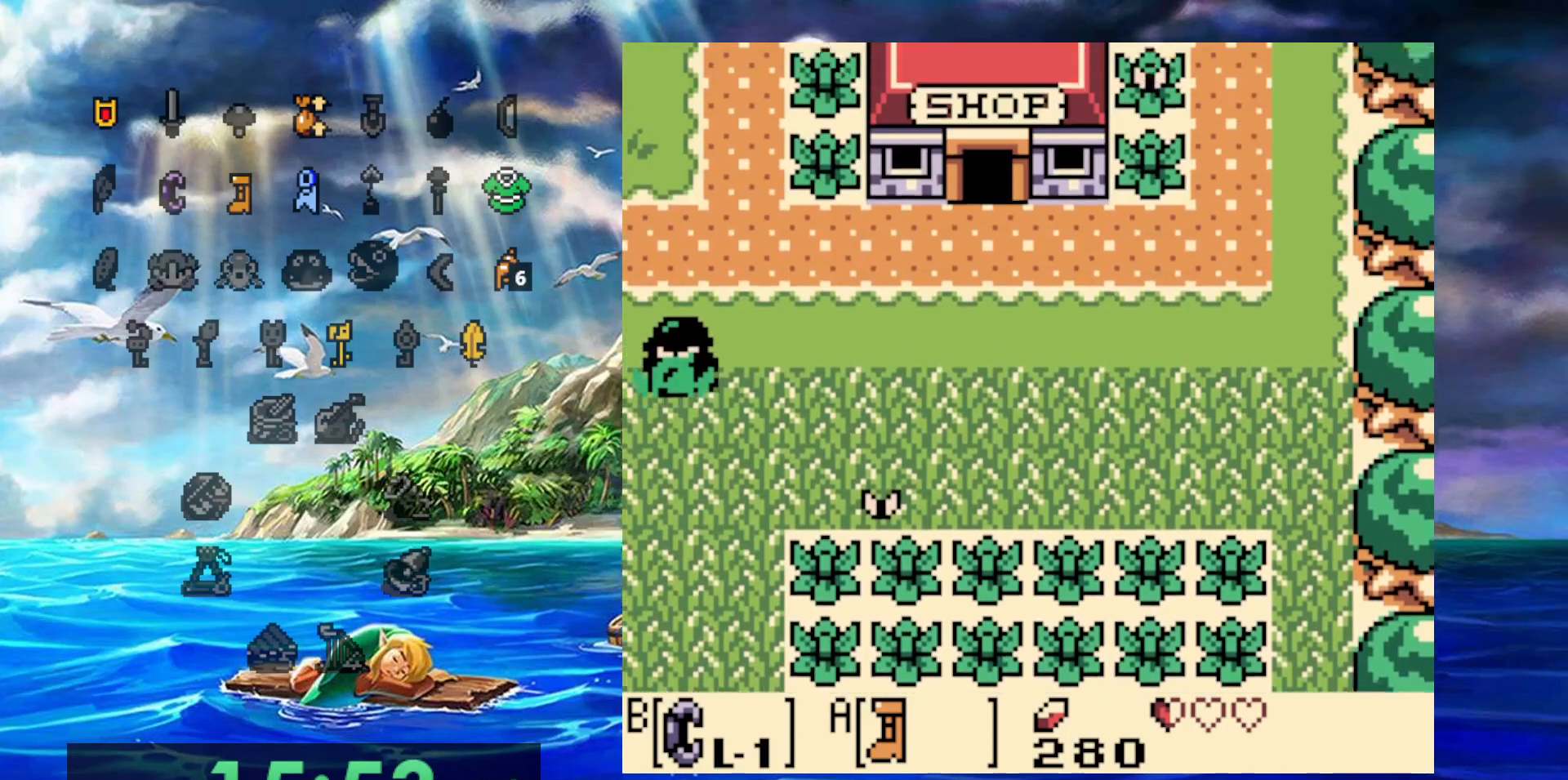
{"dt_ms": 500, "buttons": ["A", "DPAD_RIGHT"], "events": [[467, "DPAD_RIGHT", "down"]]}
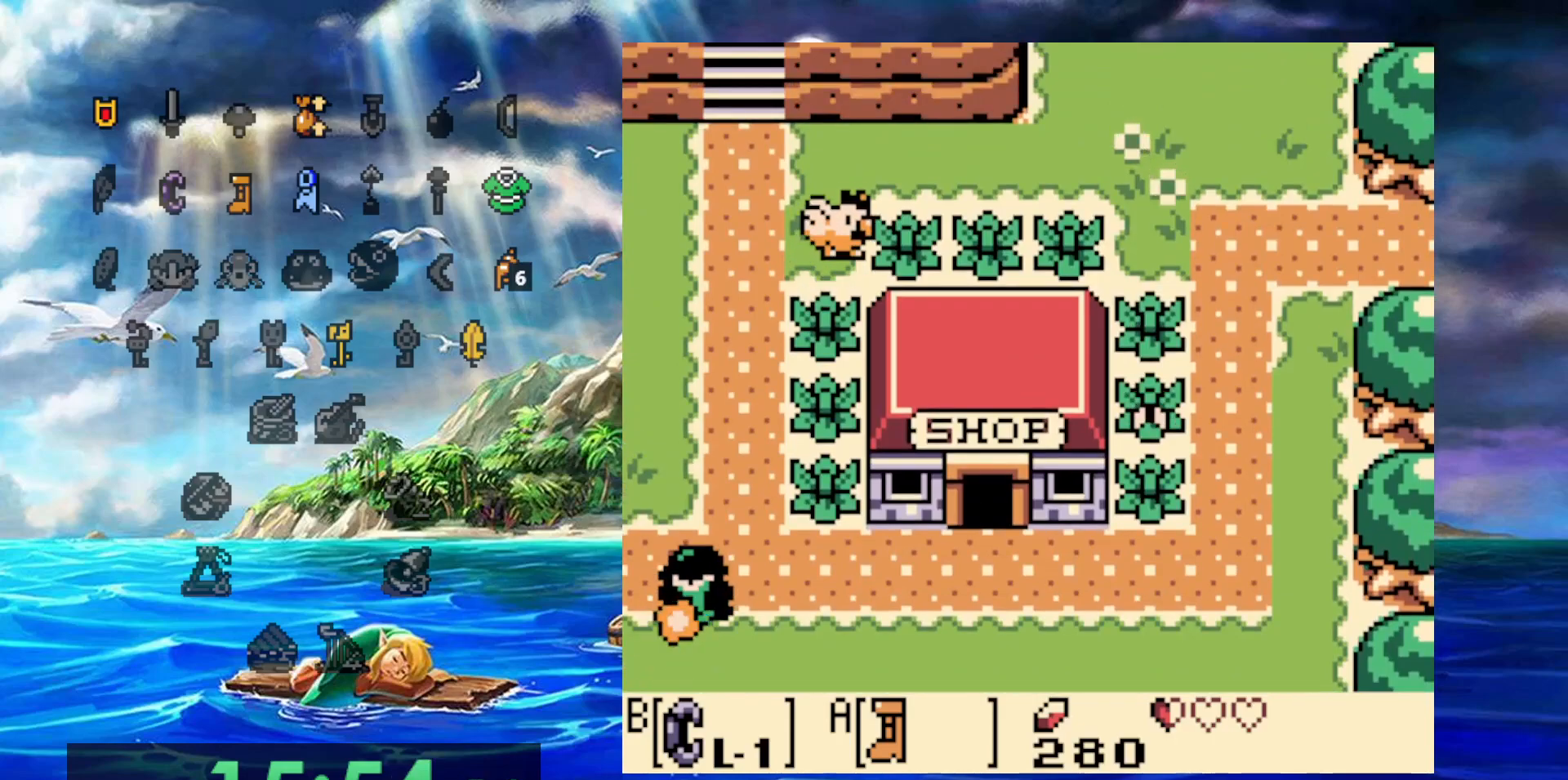
{"dt_ms": 500, "buttons": ["A", "DPAD_RIGHT"], "events": []}
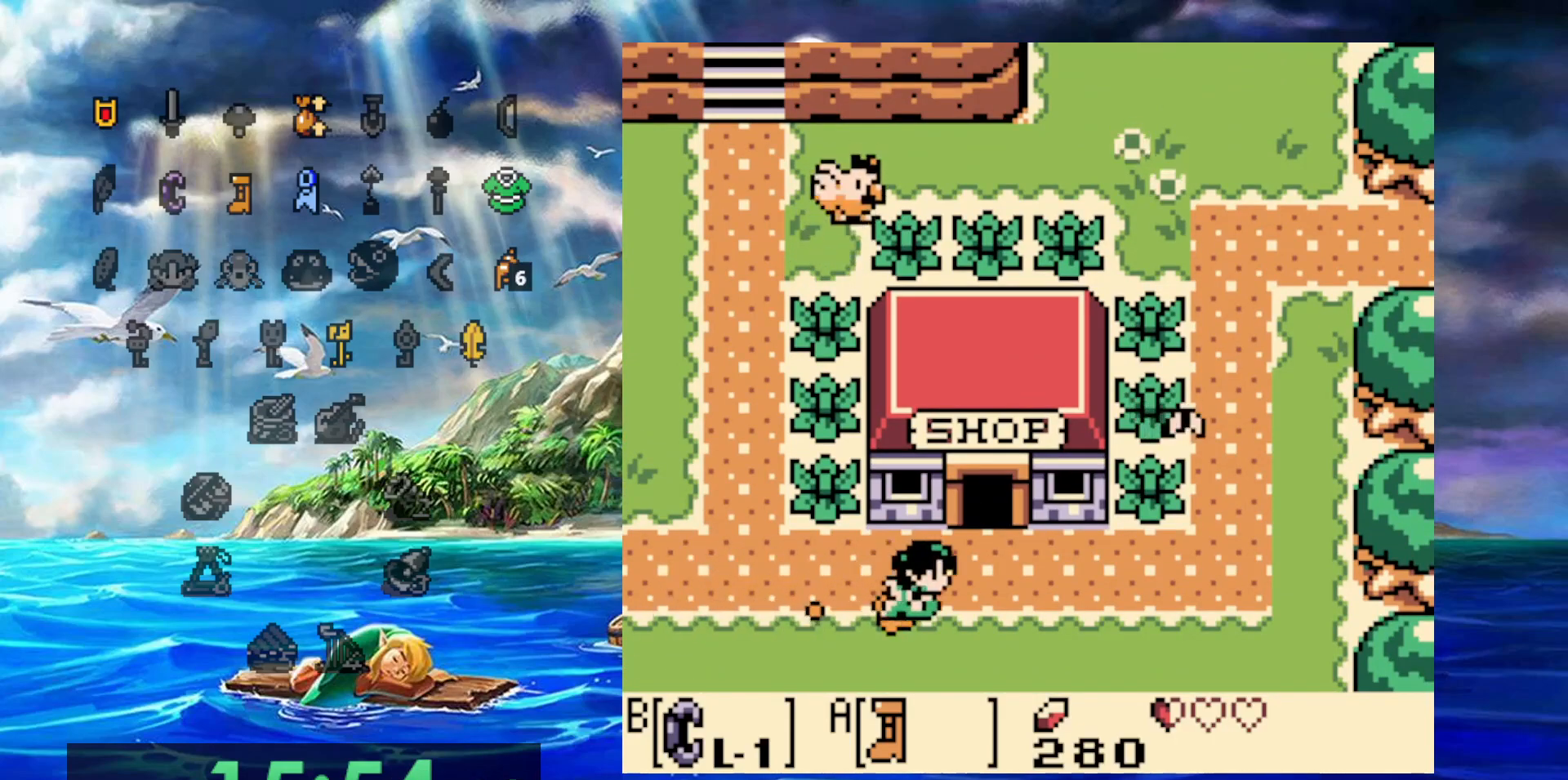
{"dt_ms": 500, "buttons": ["A"], "events": [[133, "DPAD_RIGHT", "up"]]}
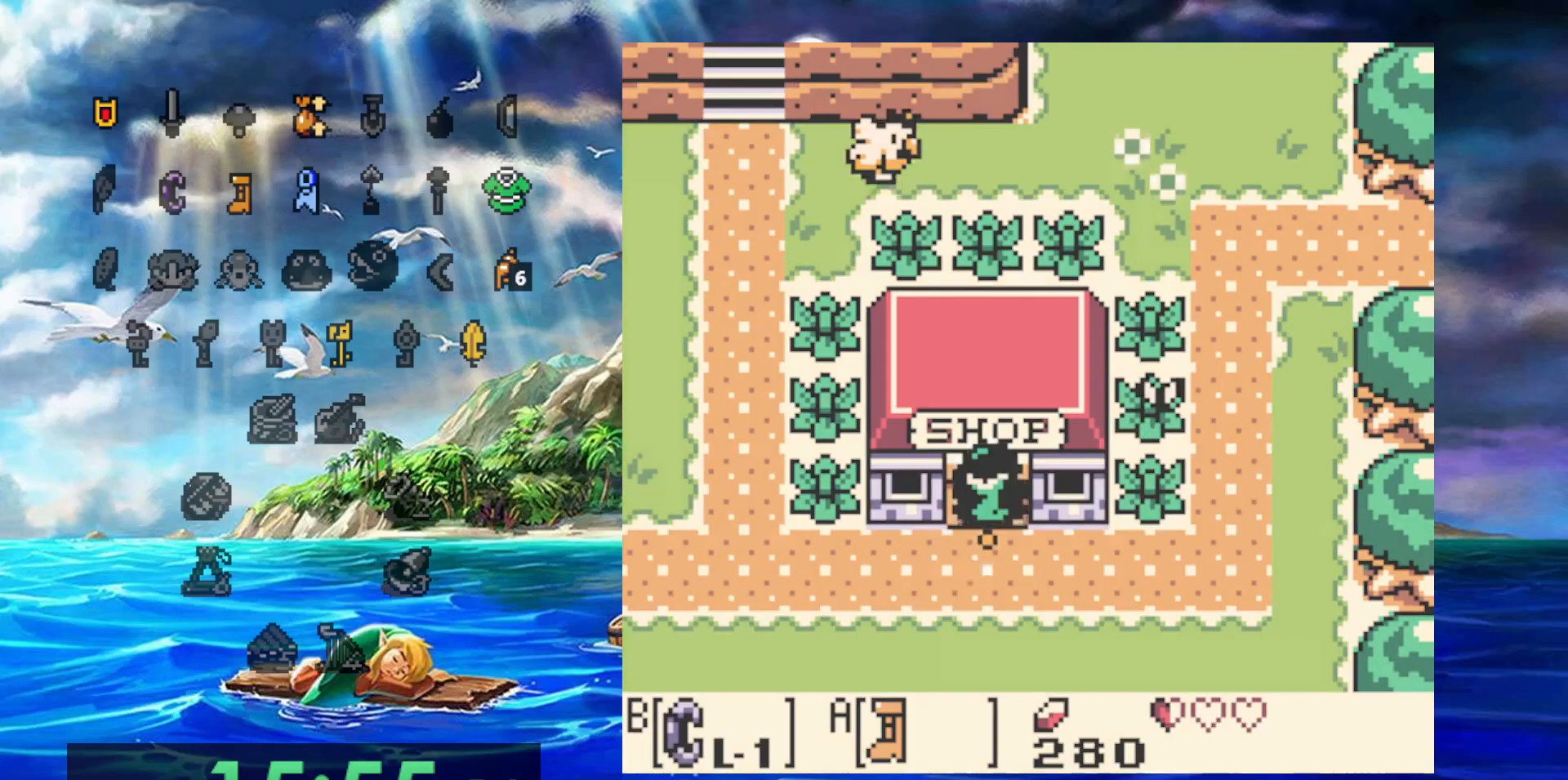
{"dt_ms": 500, "buttons": [], "events": [[33, "A", "up"]]}
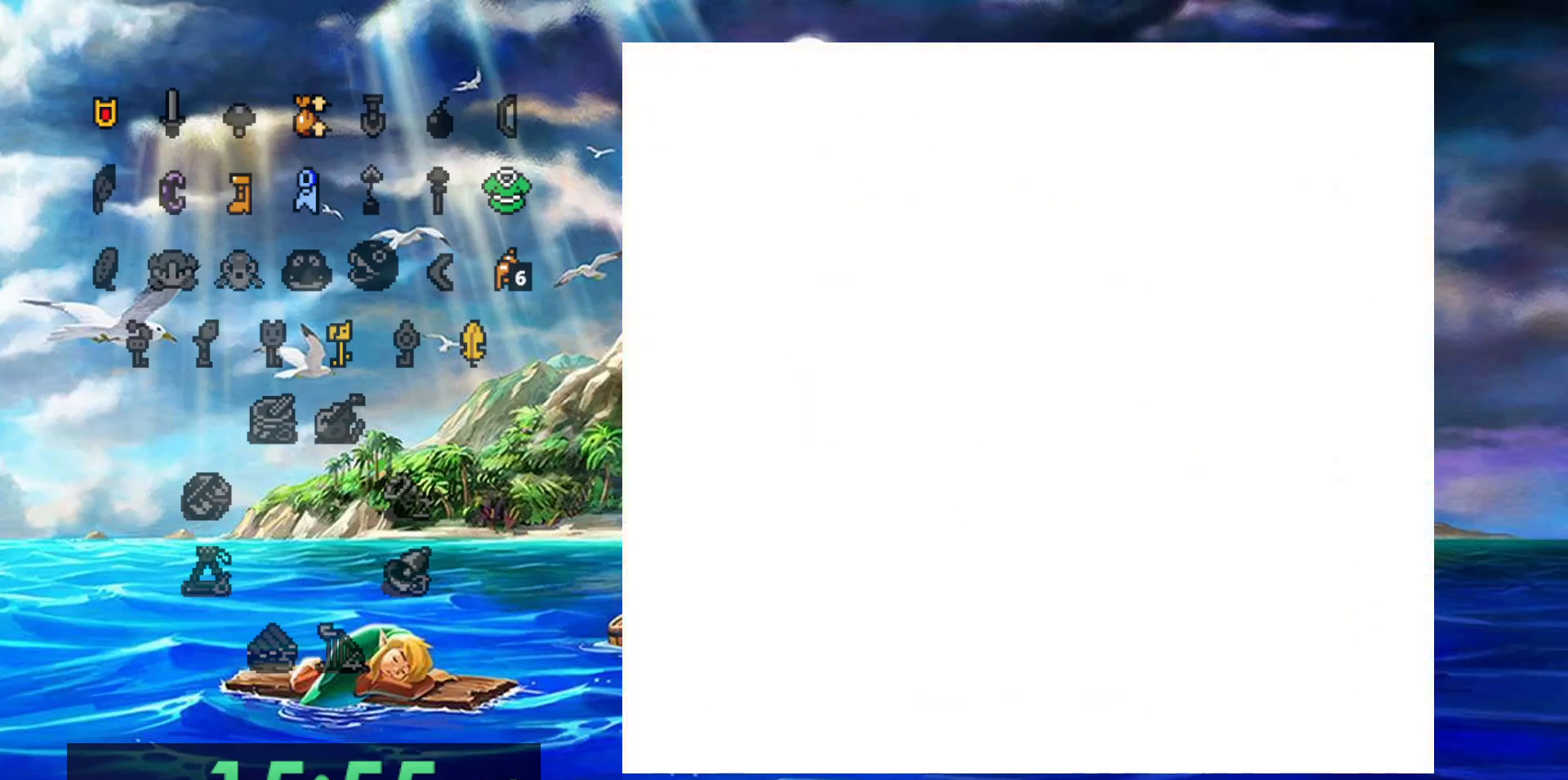
{"dt_ms": 500, "buttons": [], "events": []}
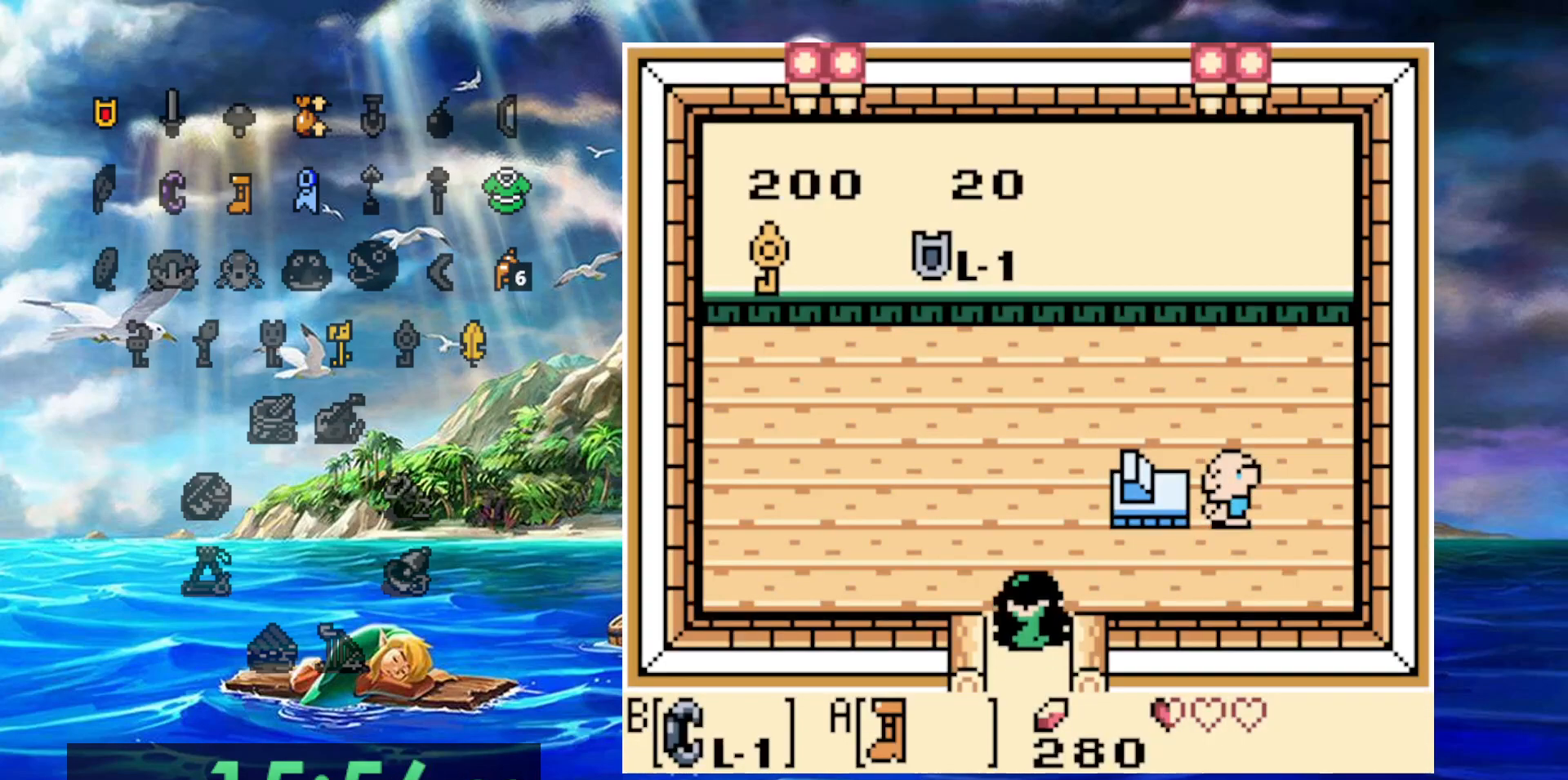
{"dt_ms": 500, "buttons": []}
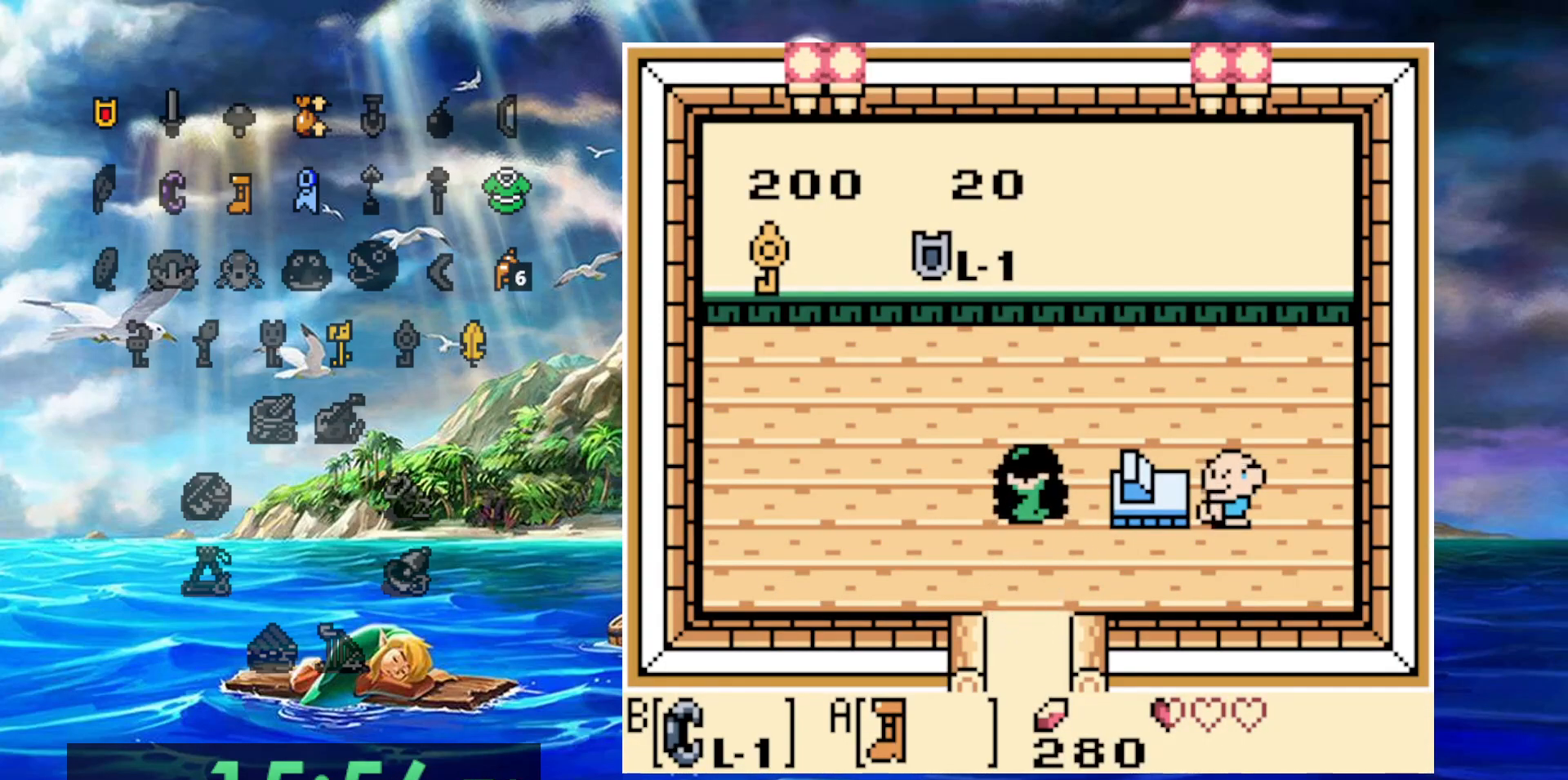
{"dt_ms": 500, "buttons": [], "events": []}
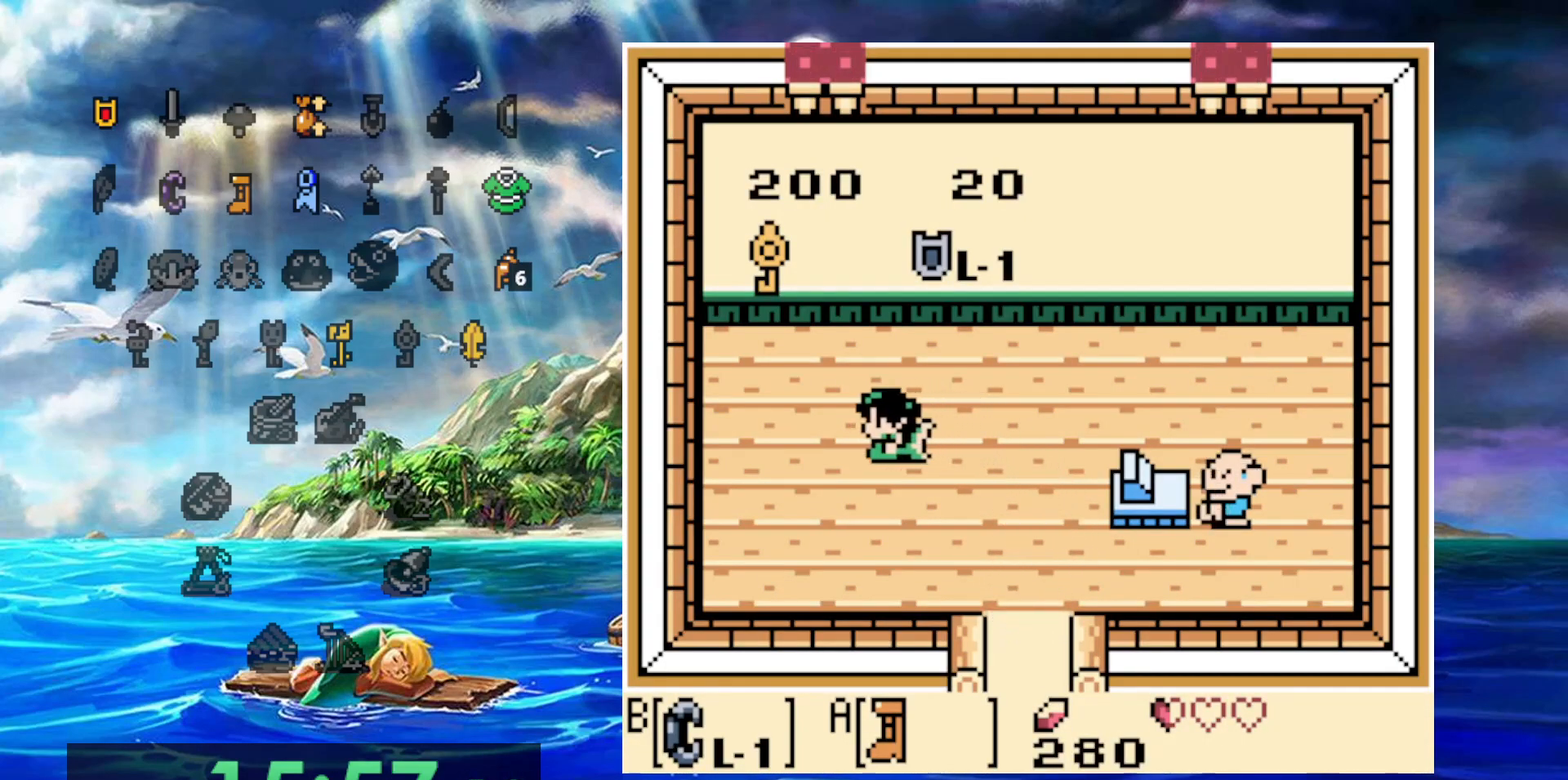
{"dt_ms": 500, "buttons": ["A", "DPAD_RIGHT"], "events": [[433, "A", "down"], [500, "DPAD_RIGHT", "down"]]}